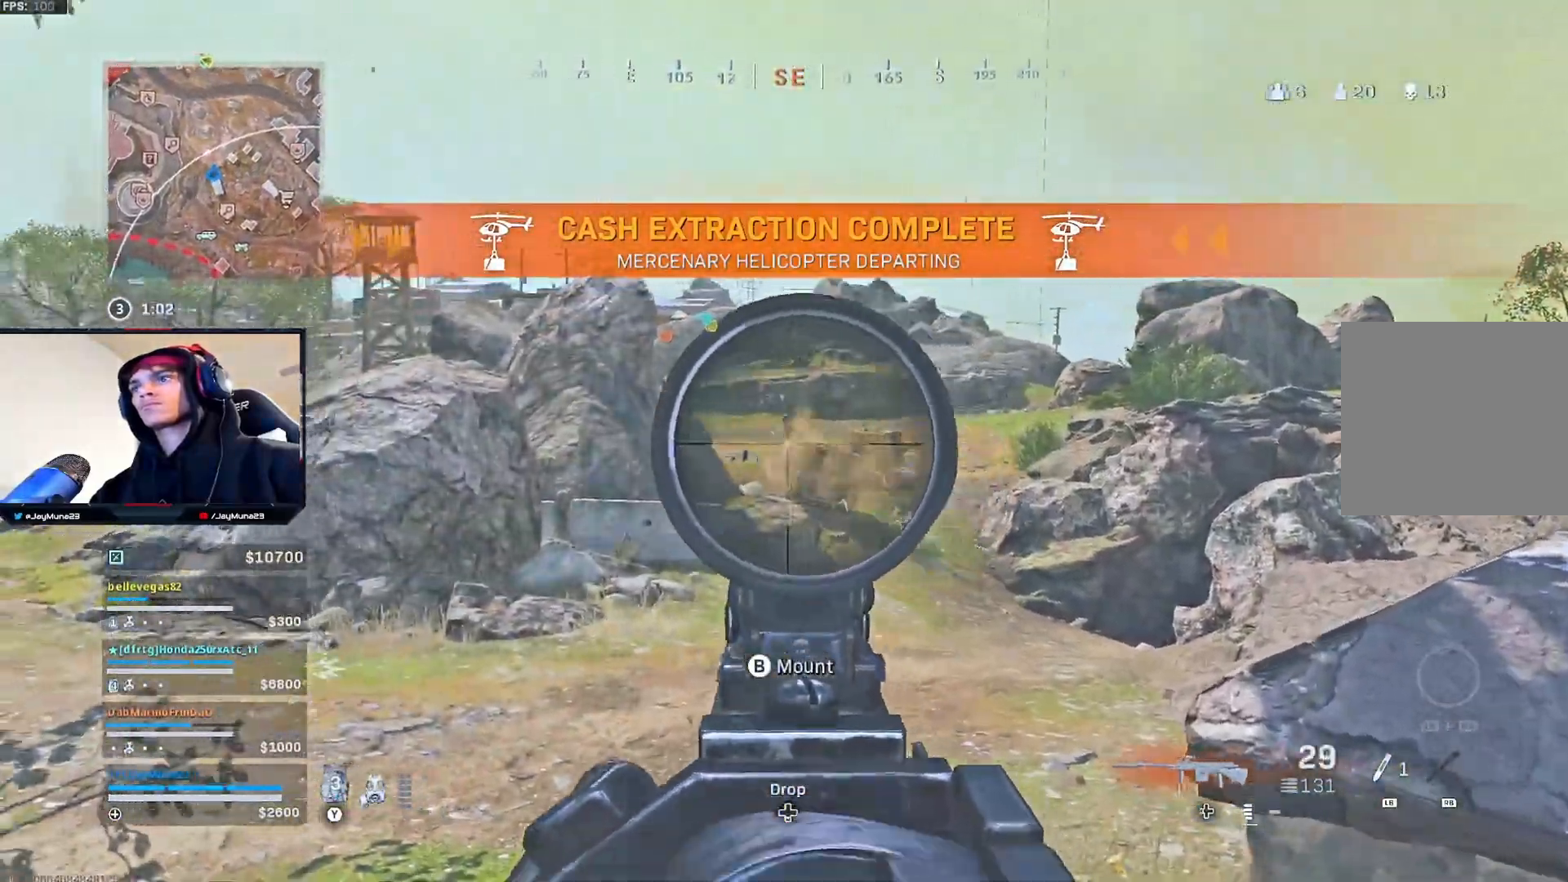
Gameplay with a controller (Xbox layout); each line is a JSON object with the inputs held at the frame after it. "events" lists button and stick changes between this image and that frame as [ms after this image, input, new state], when the widget could be followed in between.
{"buttons": ["L2"], "left_stick": "right", "right_stick": "center", "events": [[50, "right_stick", "down-right"], [150, "left_stick", "center"], [200, "right_stick", "left"], [217, "left_stick", "left"], [317, "left_stick", "center"], [333, "right_stick", "down"], [367, "left_stick", "right"], [383, "R2", "up"], [450, "right_stick", "center"]]}
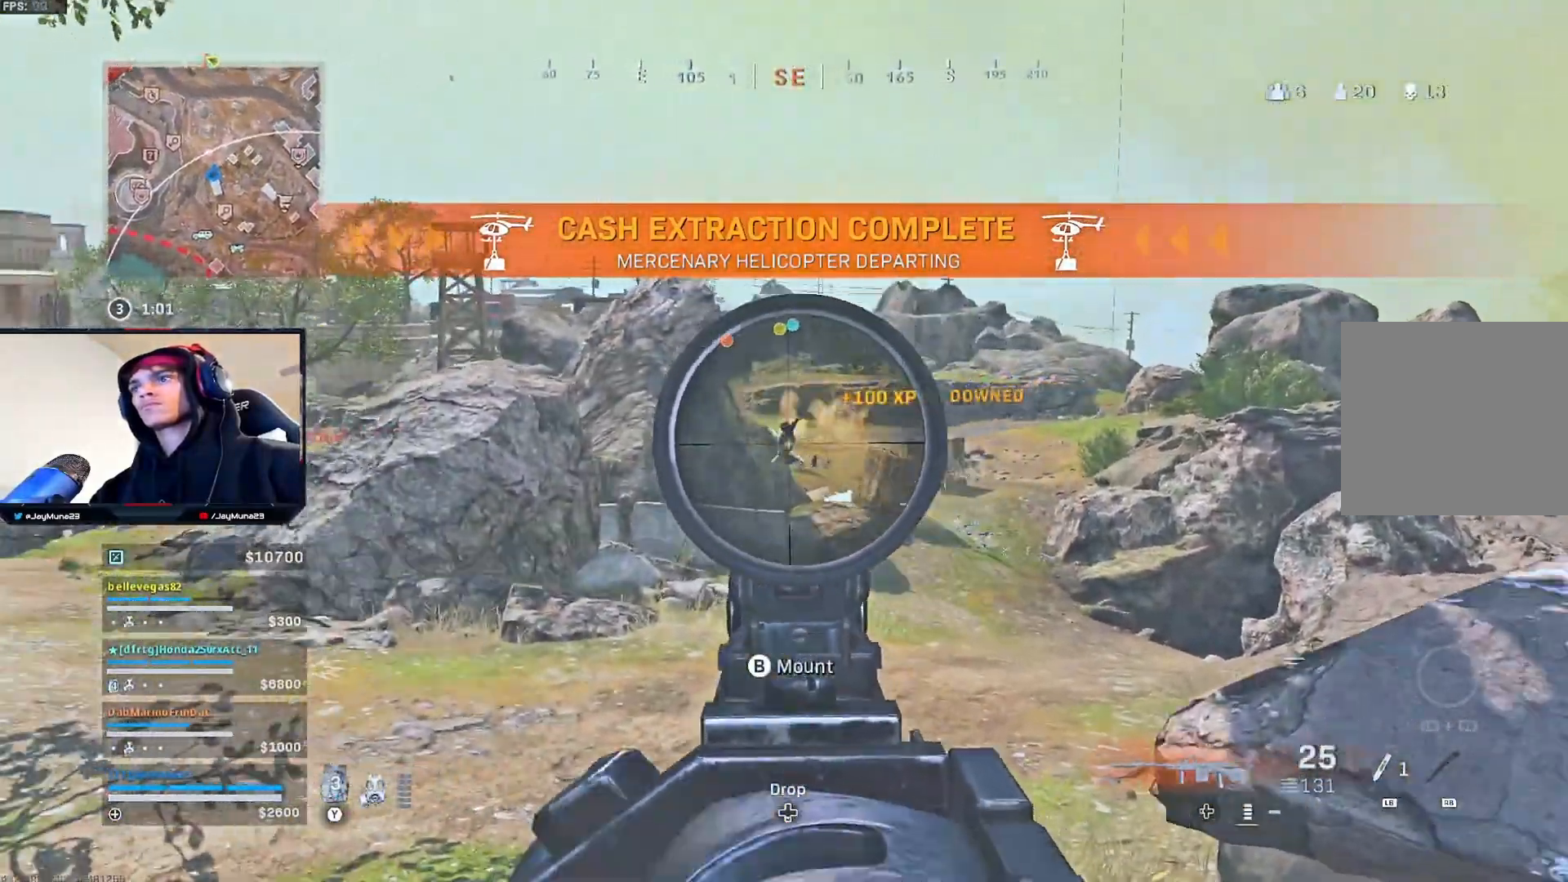
{"buttons": ["L2"], "left_stick": "center", "right_stick": "left", "events": [[33, "right_stick", "right"], [150, "left_stick", "center"], [200, "right_stick", "center"], [483, "right_stick", "left"]]}
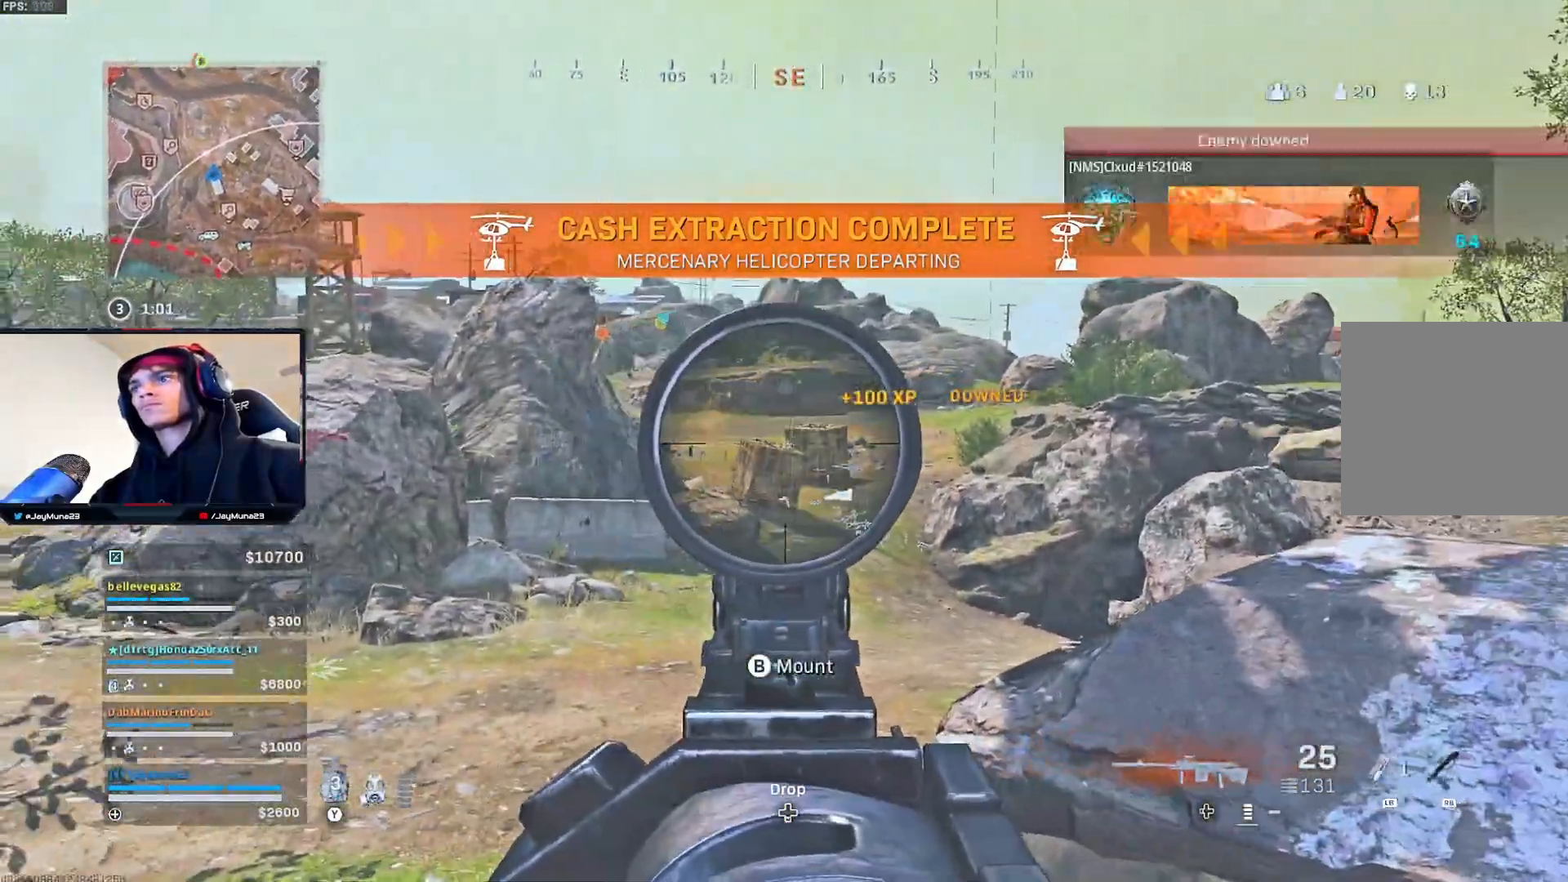
{"buttons": [], "left_stick": "down-right", "right_stick": "right", "events": [[67, "left_stick", "right"], [167, "right_stick", "center"], [200, "R2", "down"], [200, "left_stick", "center"], [450, "R2", "up"], [467, "L2", "up"], [467, "left_stick", "down-right"], [500, "right_stick", "right"]]}
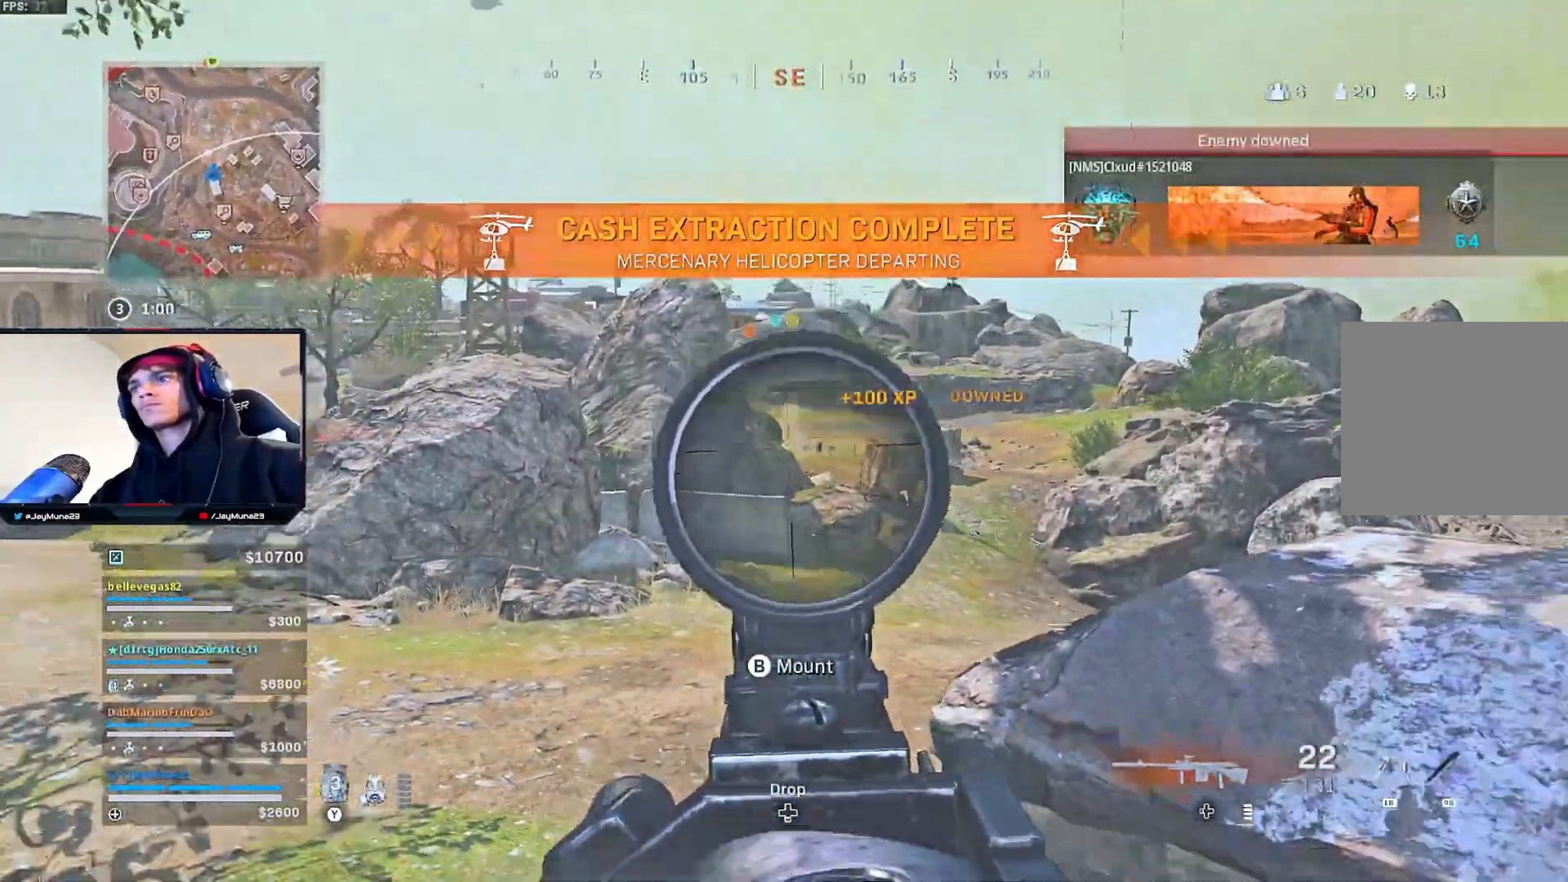
{"buttons": [], "left_stick": "up-right", "right_stick": "center", "events": [[233, "left_stick", "up-right"], [250, "right_stick", "center"]]}
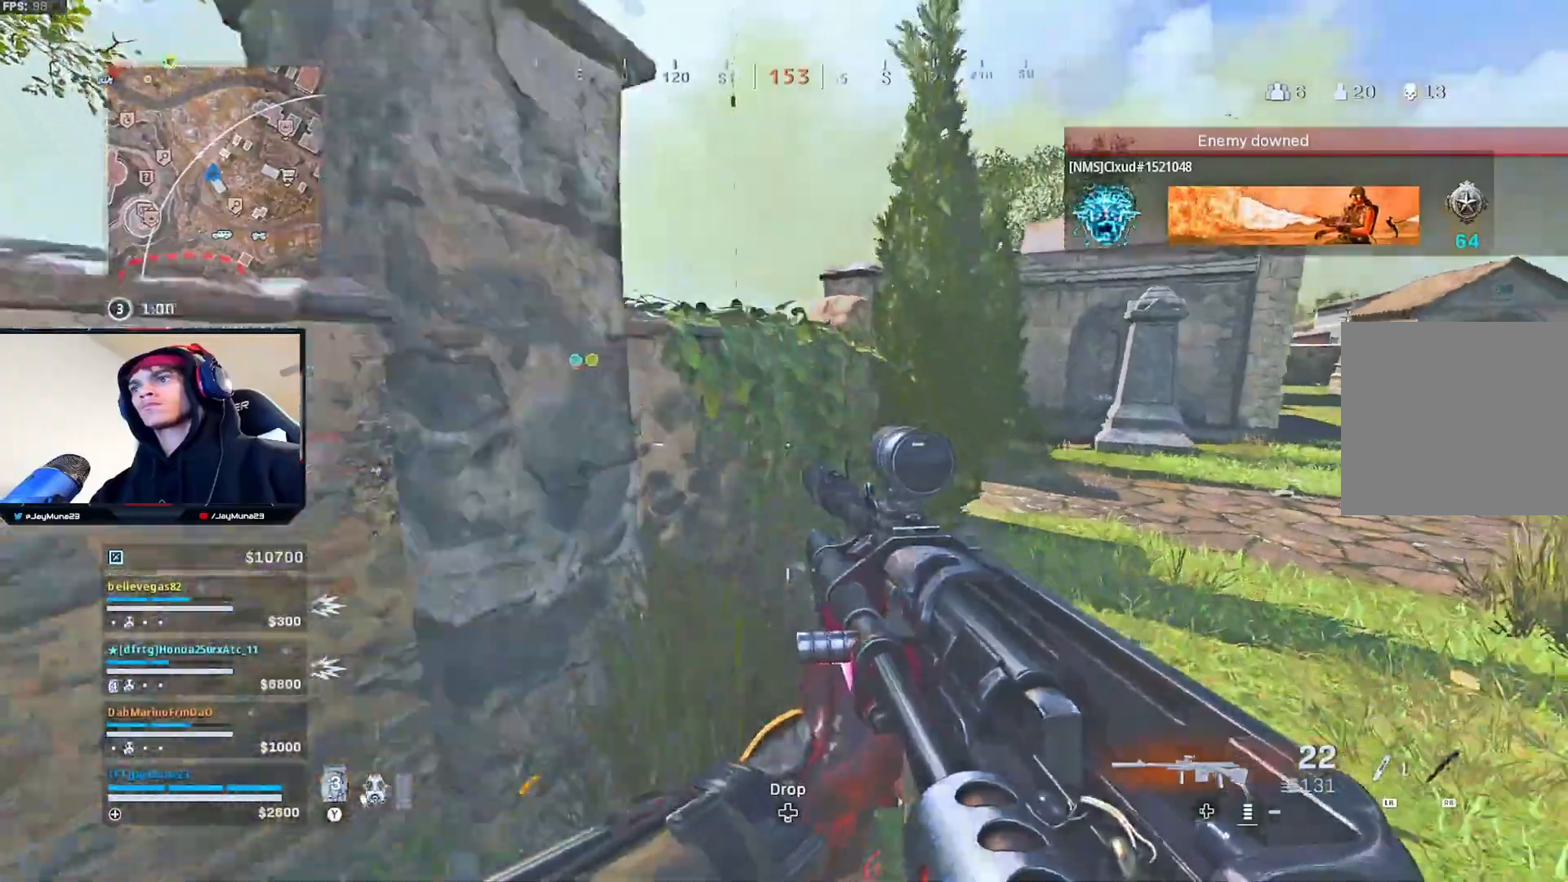
{"buttons": [], "left_stick": "up", "right_stick": "left", "events": [[33, "right_stick", "right"], [67, "L3", "down"], [183, "right_stick", "center"], [233, "left_stick", "up"], [250, "right_stick", "left"], [367, "R3", "down"], [417, "L3", "up"], [467, "R3", "up"]]}
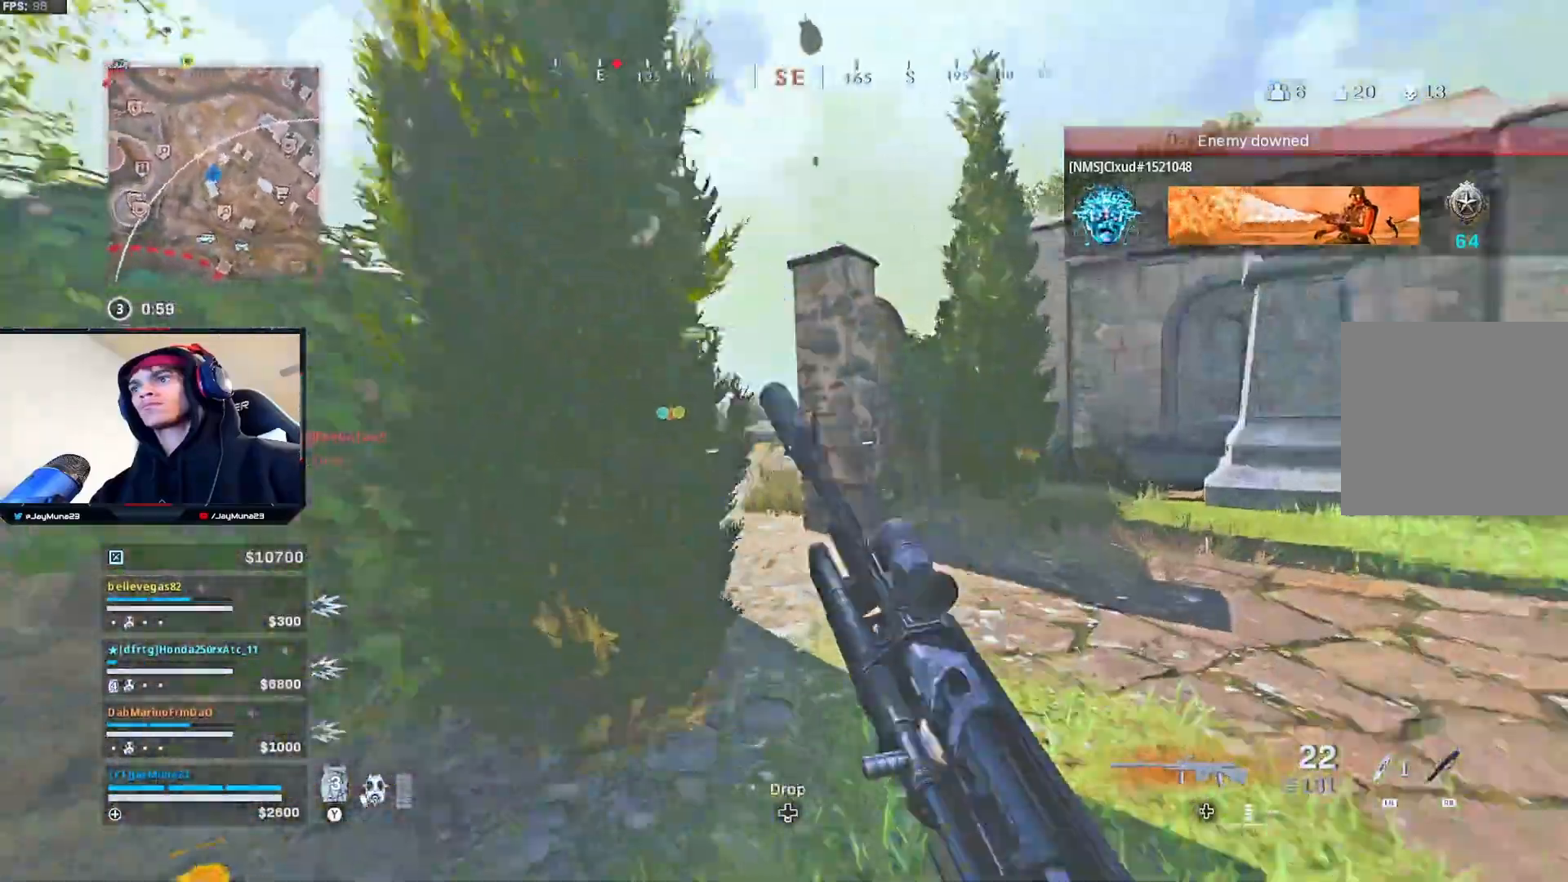
{"buttons": ["L2"], "left_stick": "left", "right_stick": "center", "events": [[117, "right_stick", "center"], [233, "A", "down"], [250, "L3", "down"], [250, "left_stick", "up-left"], [333, "A", "up"], [383, "L2", "down"], [400, "L3", "up"], [483, "left_stick", "left"]]}
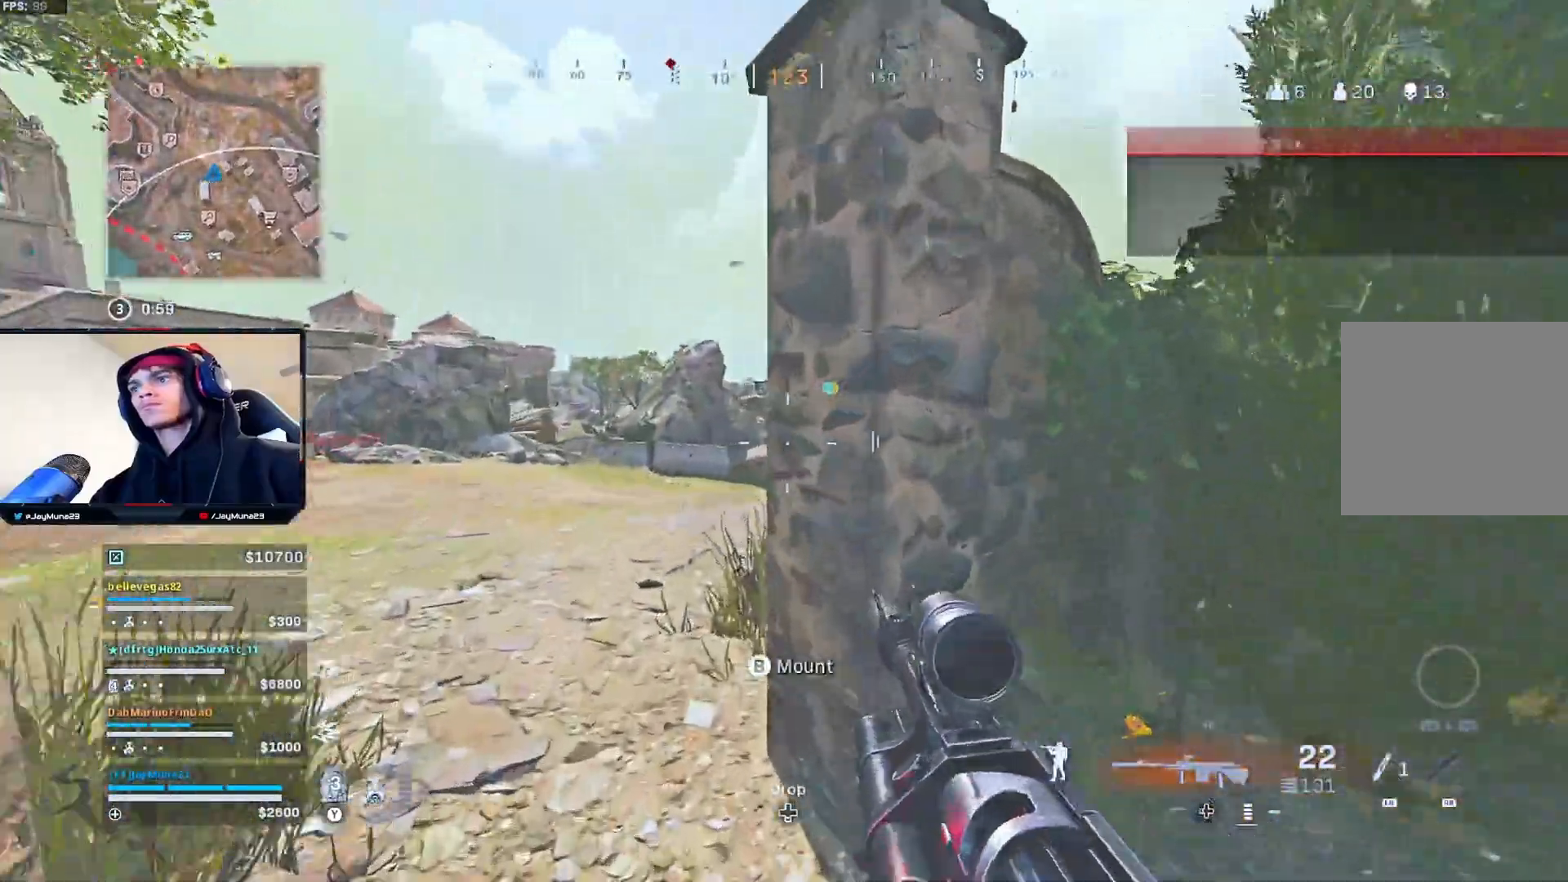
{"buttons": ["L2", "R2"], "left_stick": "down-left", "right_stick": "center", "events": [[200, "right_stick", "up"], [267, "R2", "down"], [333, "left_stick", "down-right"], [333, "right_stick", "right"], [417, "right_stick", "center"], [500, "left_stick", "down-left"]]}
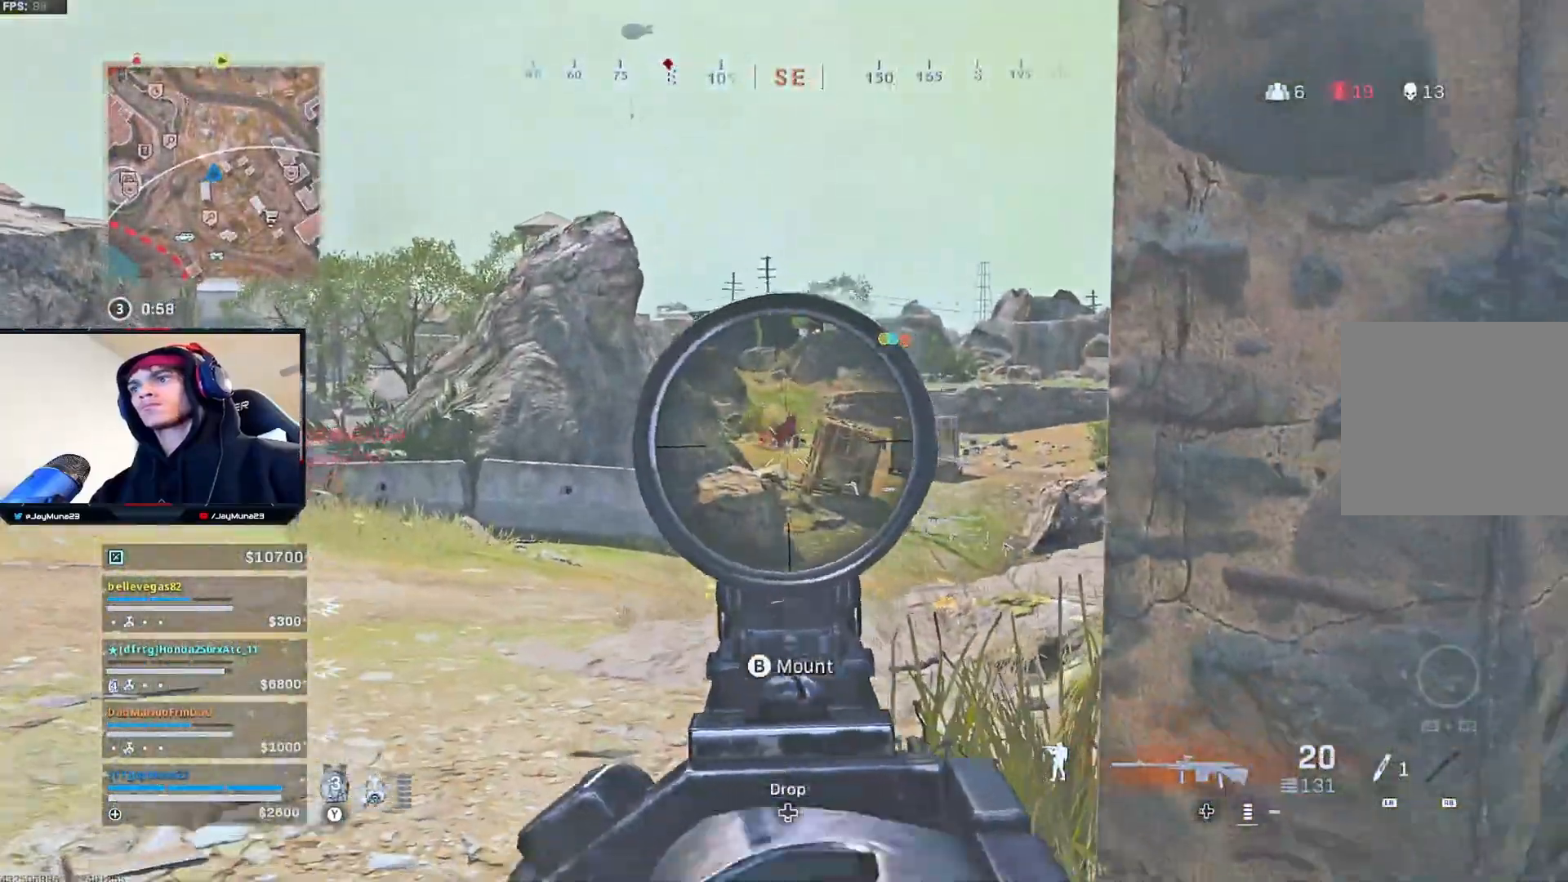
{"buttons": ["L2"], "left_stick": "down-right", "right_stick": "left", "events": [[283, "left_stick", "down"], [350, "R2", "up"], [383, "right_stick", "left"], [400, "left_stick", "down-left"], [500, "left_stick", "down-right"]]}
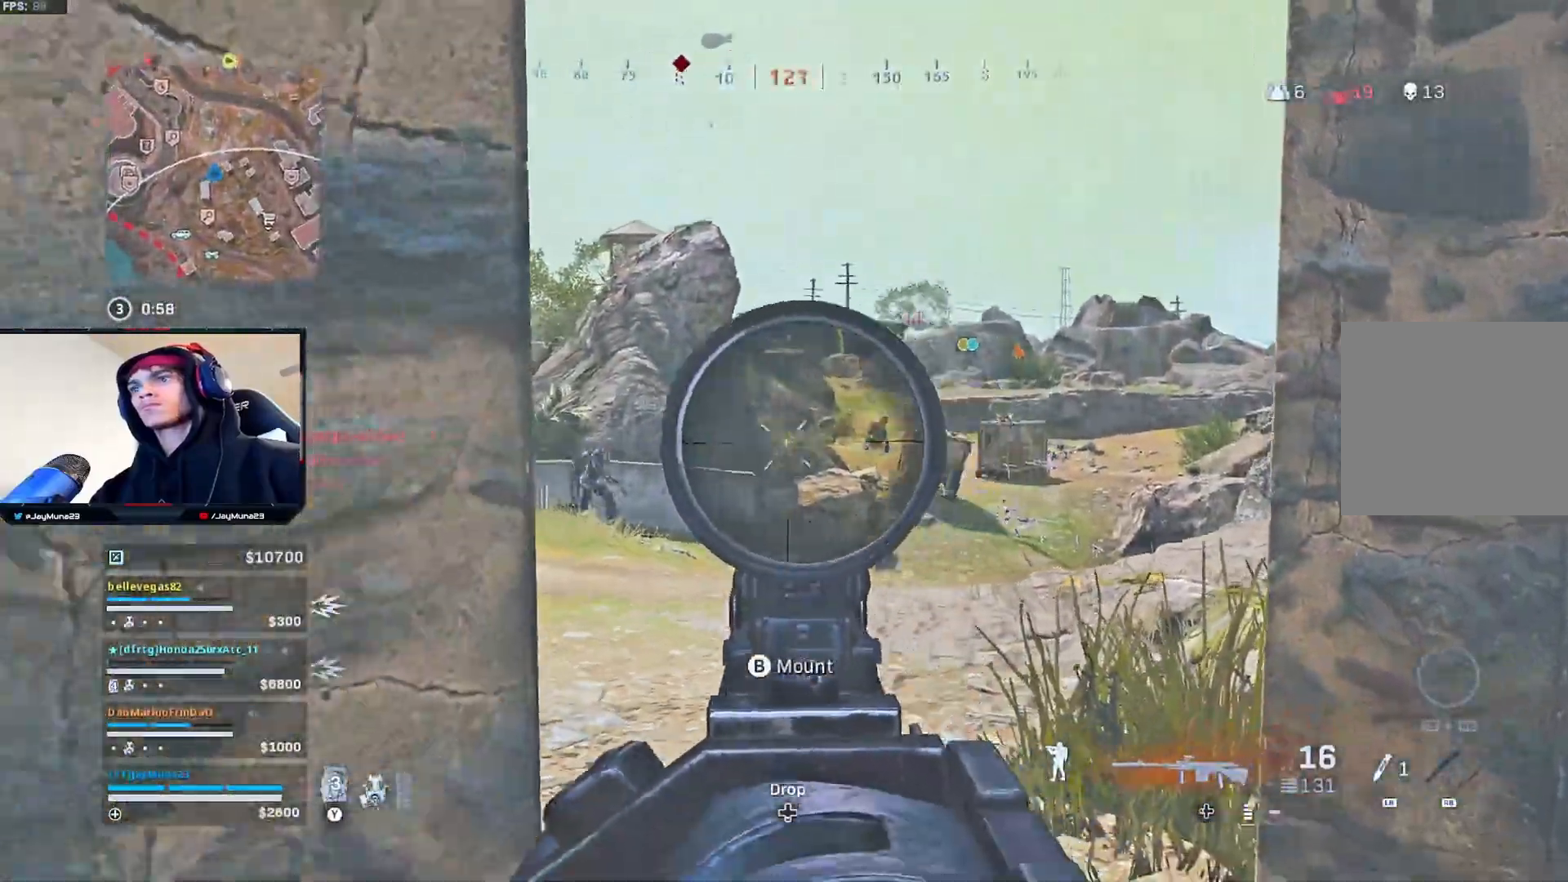
{"buttons": ["L2", "R2"], "left_stick": "left", "right_stick": "center", "events": [[50, "left_stick", "right"], [250, "left_stick", "down-right"], [333, "R2", "down"], [350, "left_stick", "down-left"], [350, "right_stick", "center"], [450, "left_stick", "left"]]}
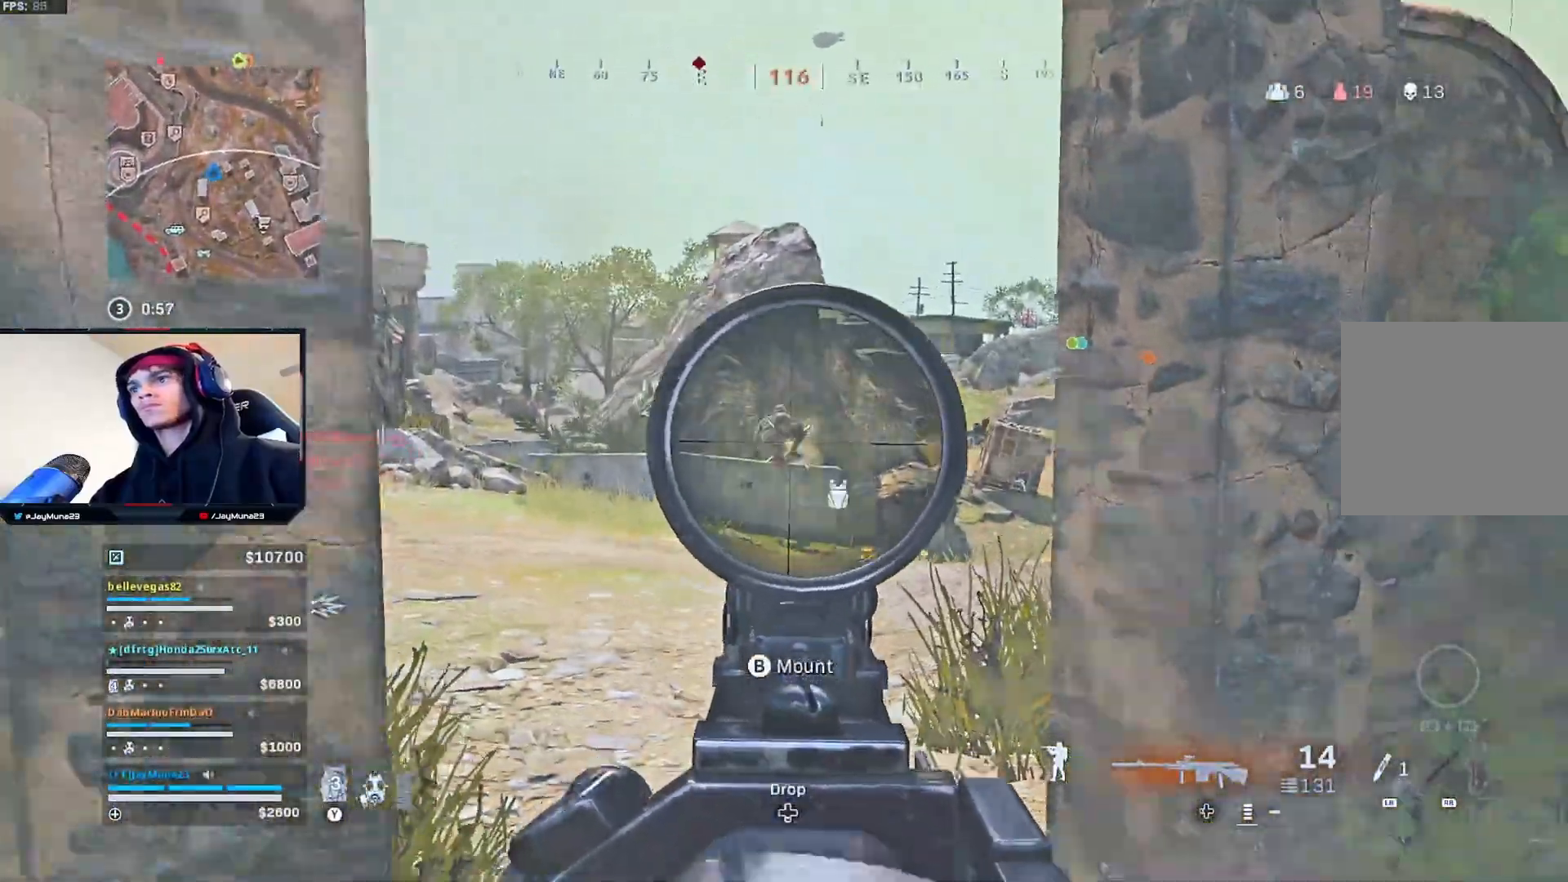
{"buttons": ["L2", "R2"], "left_stick": "right", "right_stick": "center", "events": [[33, "left_stick", "up"], [83, "right_stick", "right"], [150, "right_stick", "center"], [200, "right_stick", "left"], [250, "left_stick", "left"], [383, "left_stick", "up-right"], [383, "right_stick", "center"], [433, "left_stick", "right"]]}
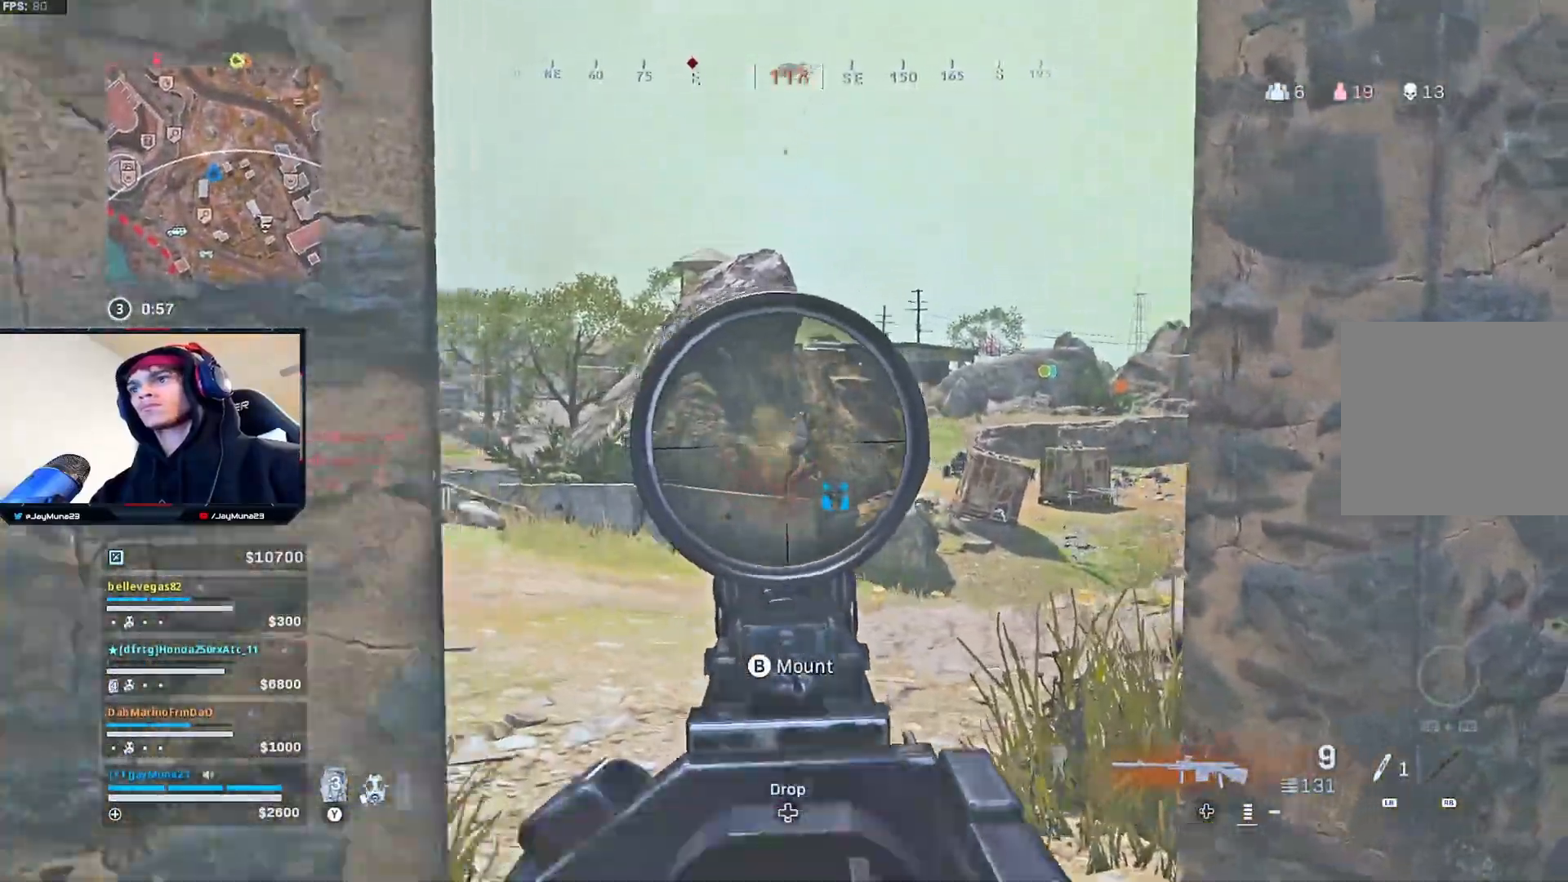
{"buttons": ["L2", "R2"], "left_stick": "left", "right_stick": "down-left", "events": [[67, "right_stick", "down-right"], [183, "left_stick", "left"], [483, "right_stick", "down-left"]]}
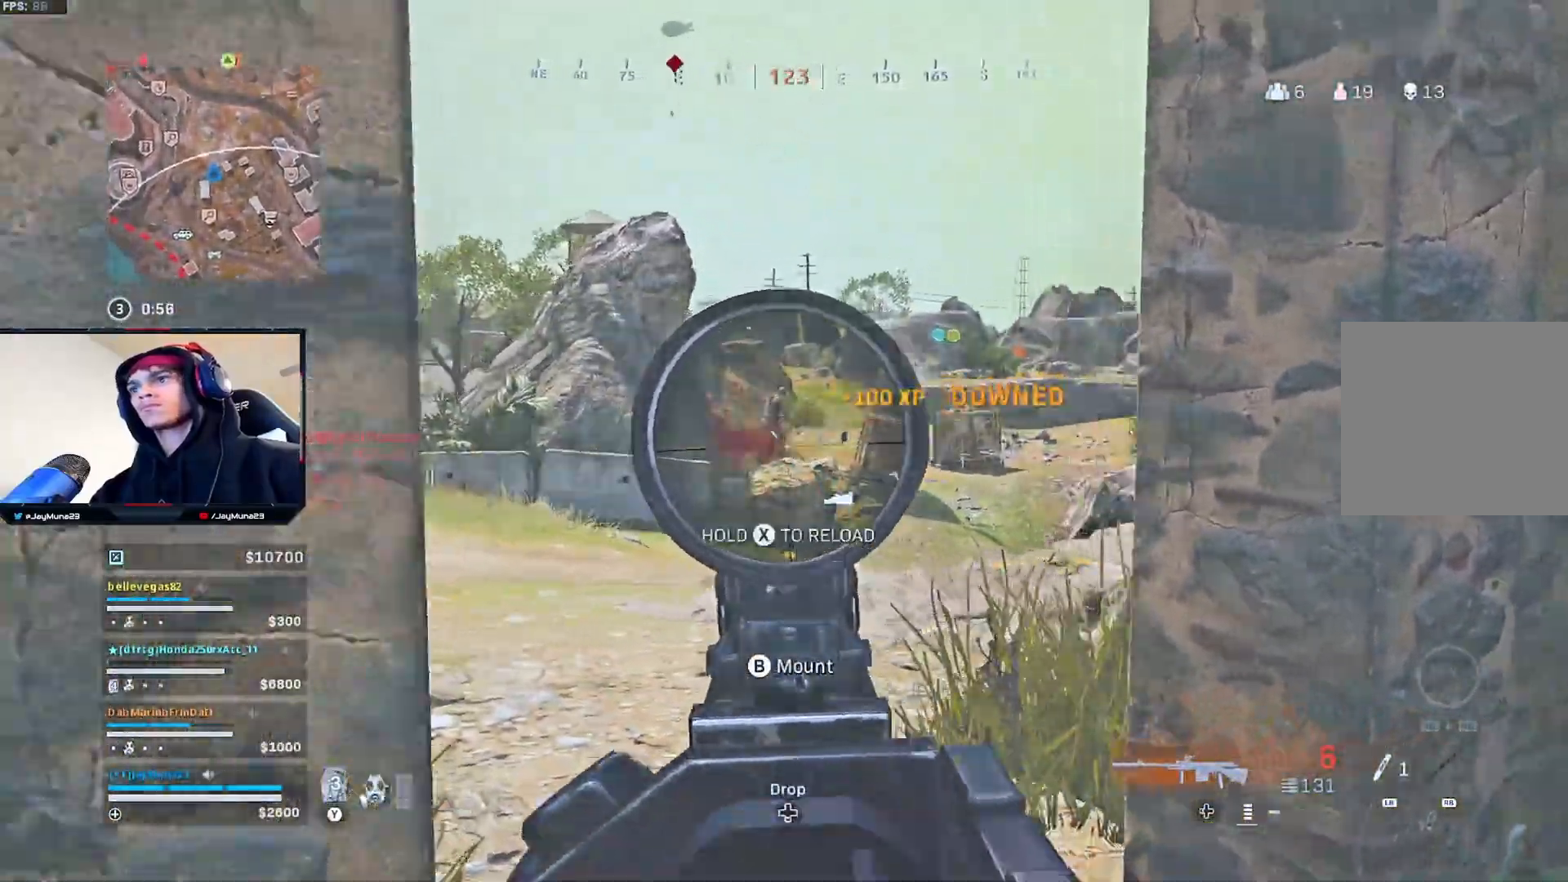
{"buttons": [], "left_stick": "down", "right_stick": "center", "events": [[67, "left_stick", "down"], [117, "left_stick", "right"], [117, "right_stick", "center"], [350, "left_stick", "down-right"], [433, "X", "down"], [450, "left_stick", "down"], [483, "L2", "up"], [483, "R2", "up"], [483, "X", "up"]]}
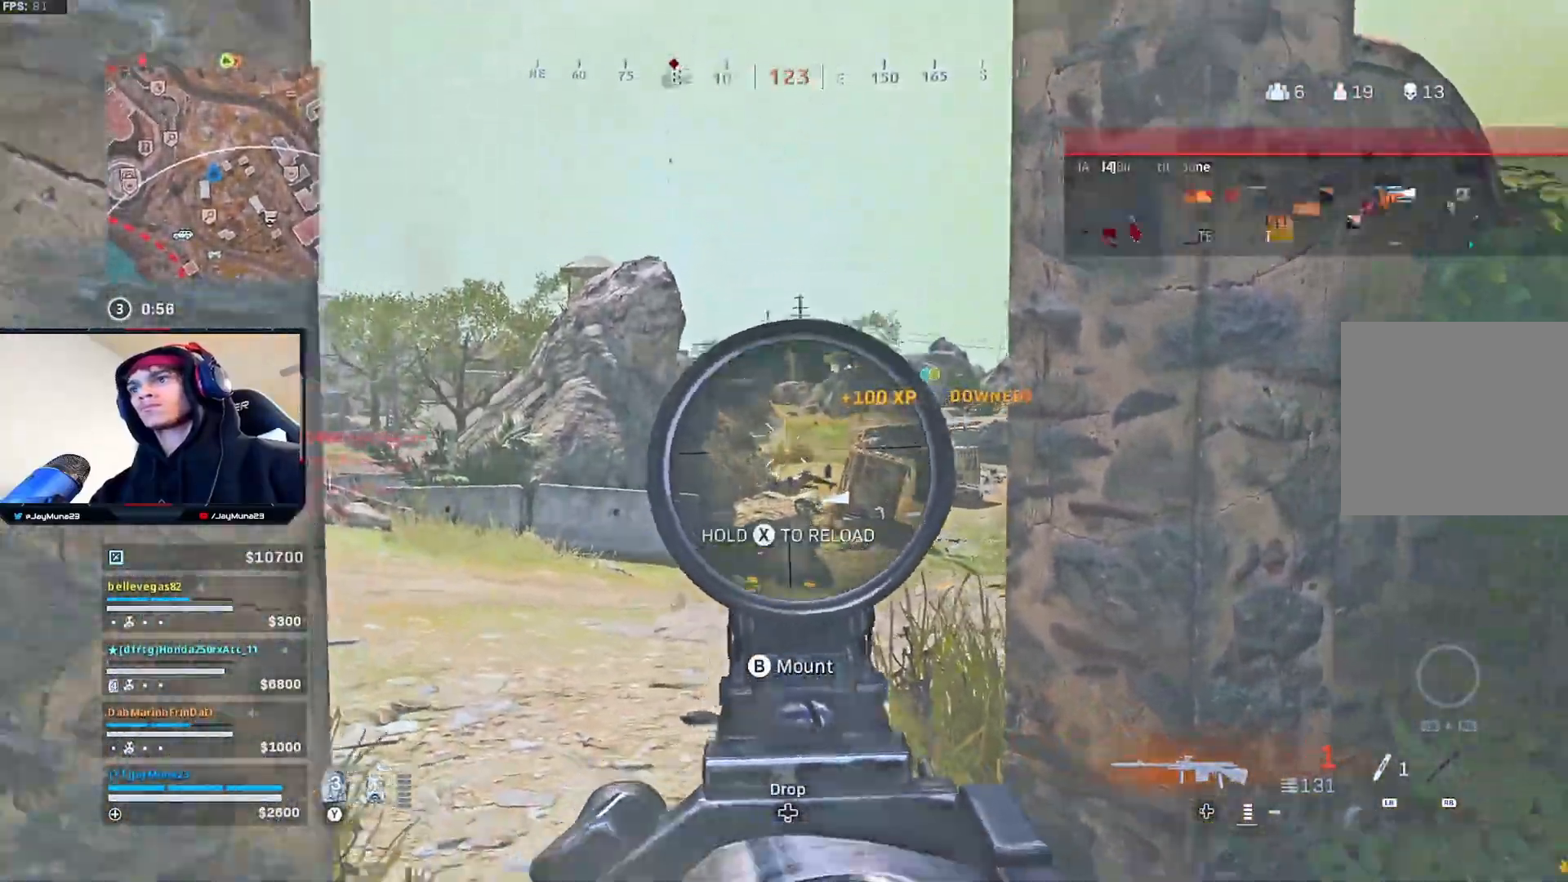
{"buttons": [], "left_stick": "up-right", "right_stick": "center", "events": [[117, "left_stick", "down-left"], [250, "left_stick", "left"], [333, "right_stick", "right"], [417, "right_stick", "center"], [450, "left_stick", "up-right"]]}
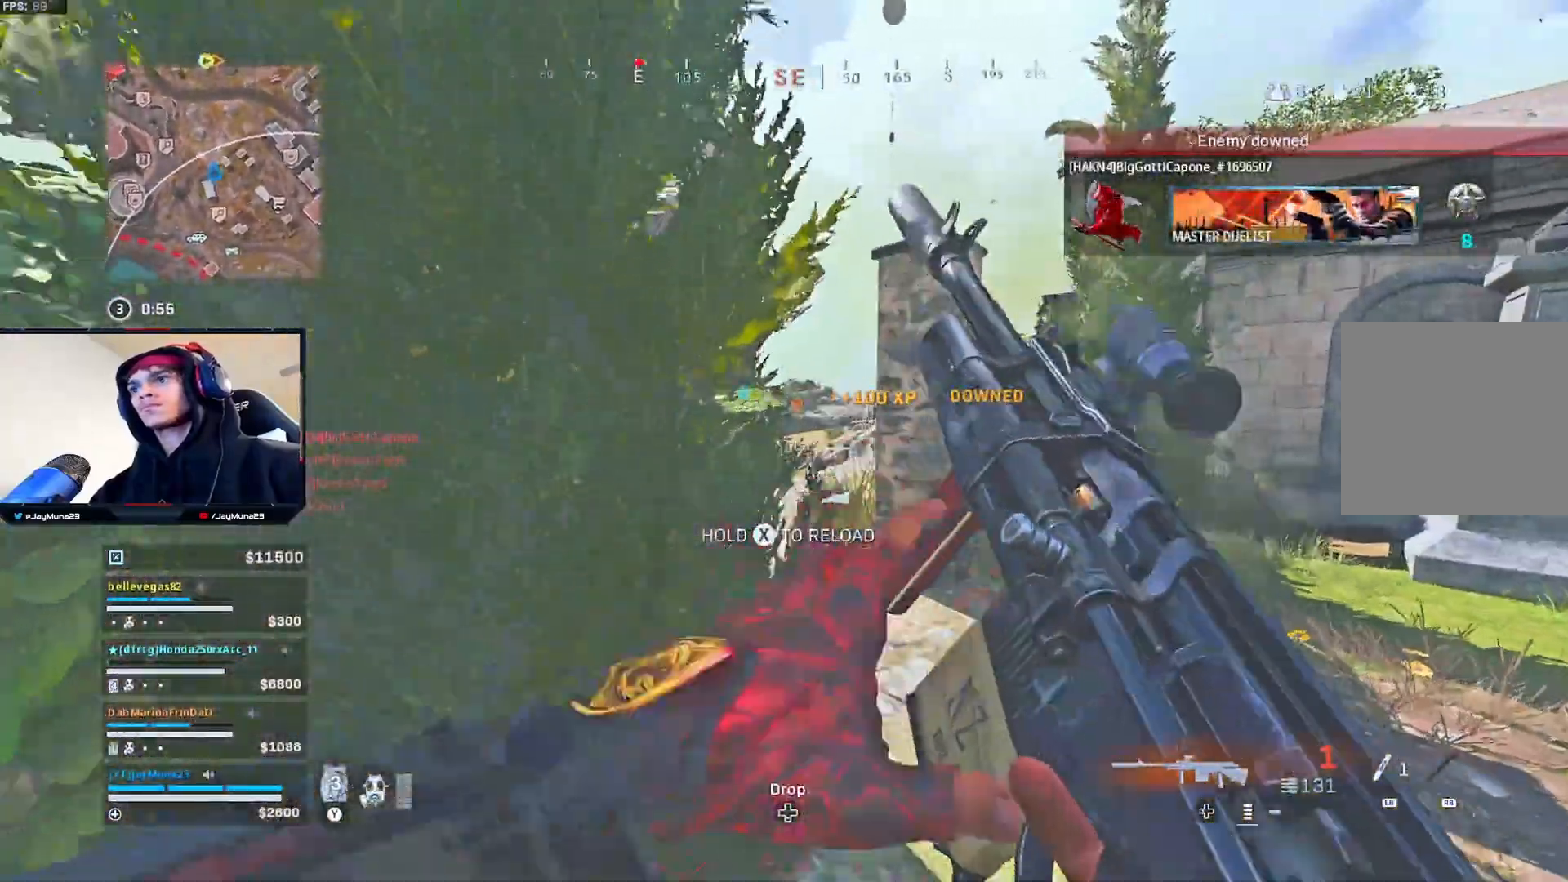
{"buttons": [], "left_stick": "up-left", "right_stick": "center", "events": [[333, "left_stick", "up-left"]]}
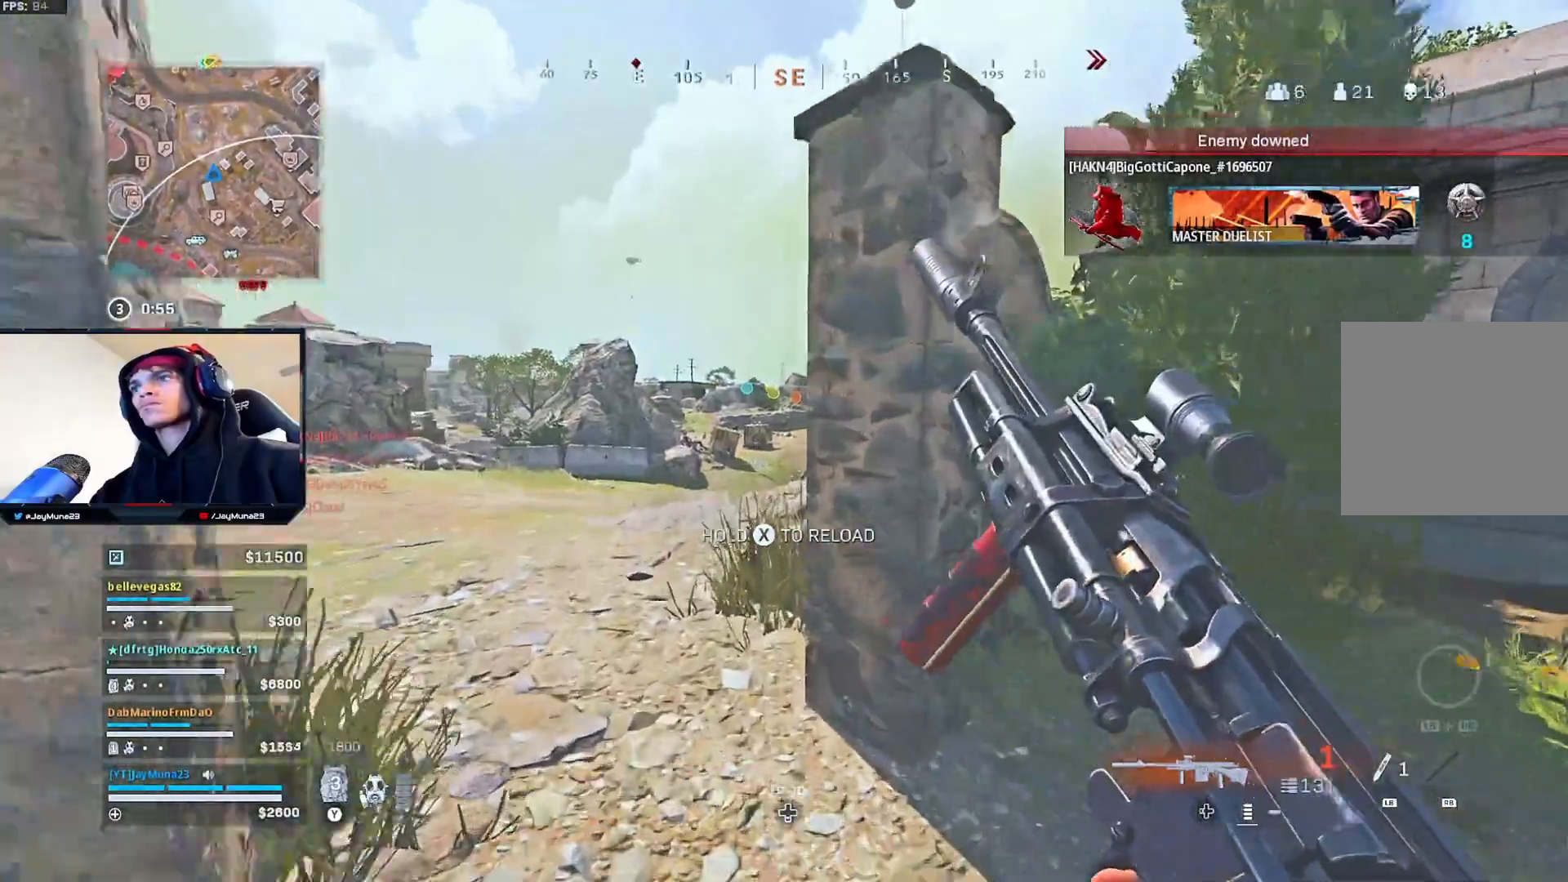
{"buttons": [], "left_stick": "down-right", "right_stick": "center", "events": [[217, "left_stick", "up"], [333, "left_stick", "center"], [383, "left_stick", "down-right"]]}
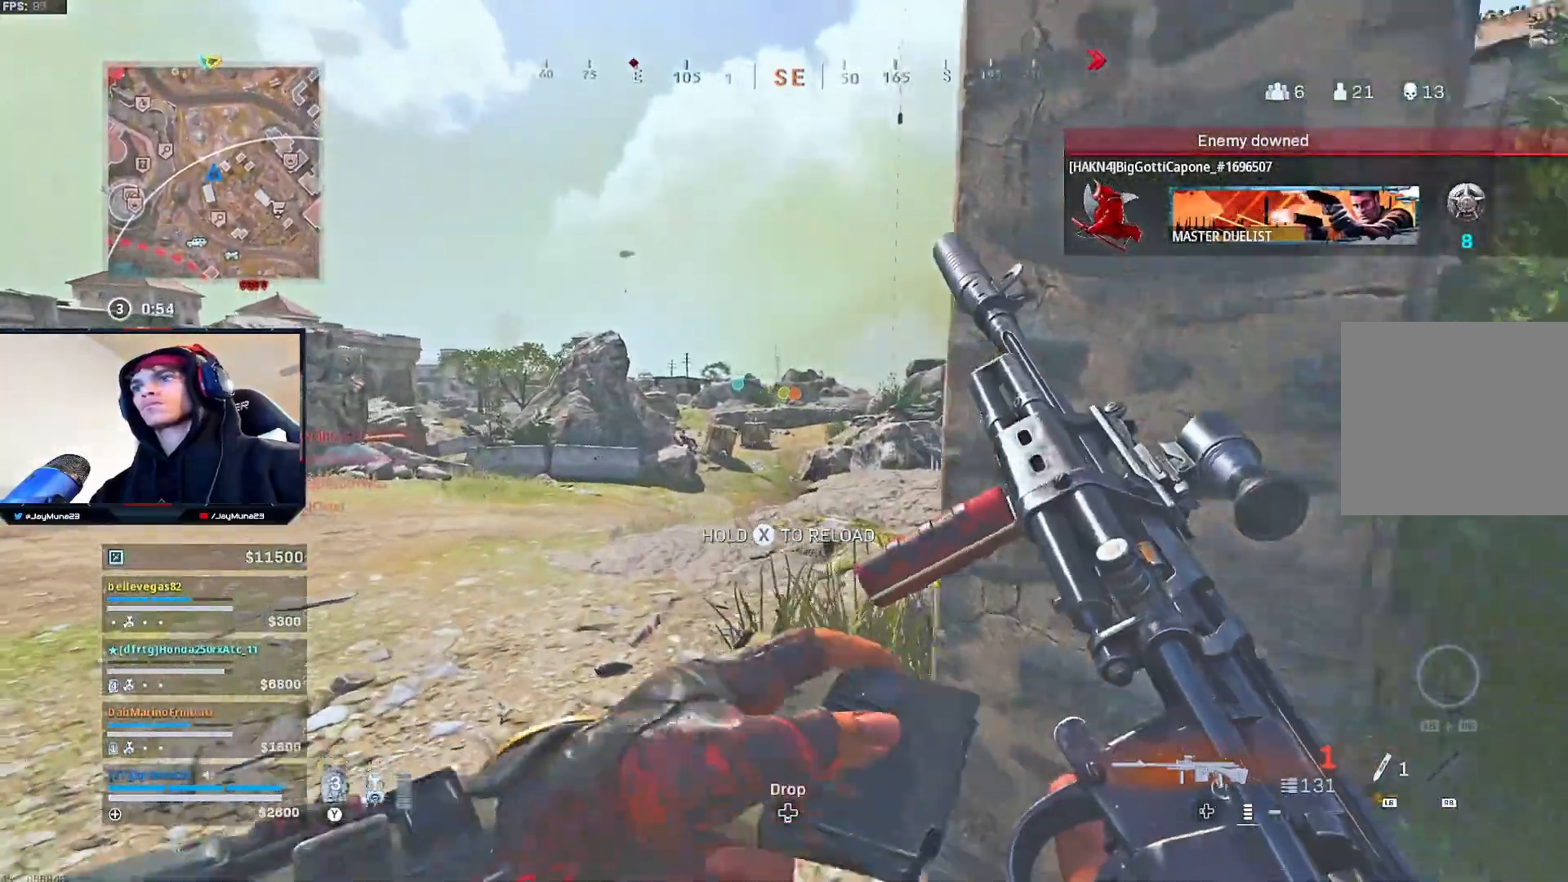
{"buttons": [], "left_stick": "down-left", "right_stick": "center", "events": [[67, "left_stick", "right"], [183, "right_stick", "left"], [300, "right_stick", "center"], [350, "left_stick", "down-left"]]}
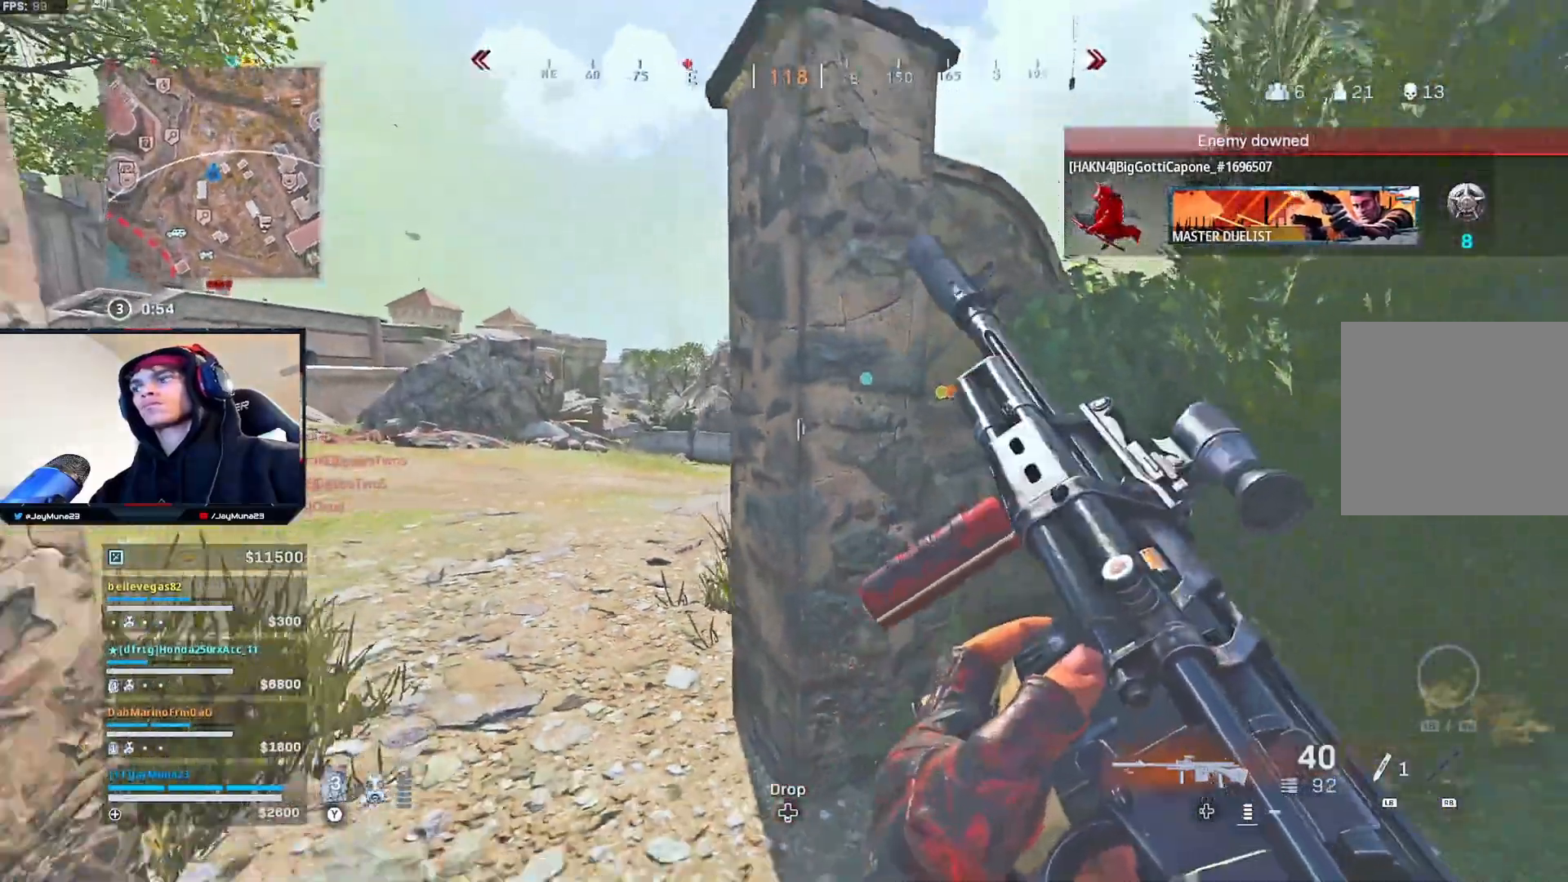
{"buttons": ["L2"], "left_stick": "center", "right_stick": "center", "events": [[17, "left_stick", "up-left"], [117, "L3", "down"], [200, "L2", "down"], [217, "L3", "up"], [267, "left_stick", "down-left"], [400, "left_stick", "center"]]}
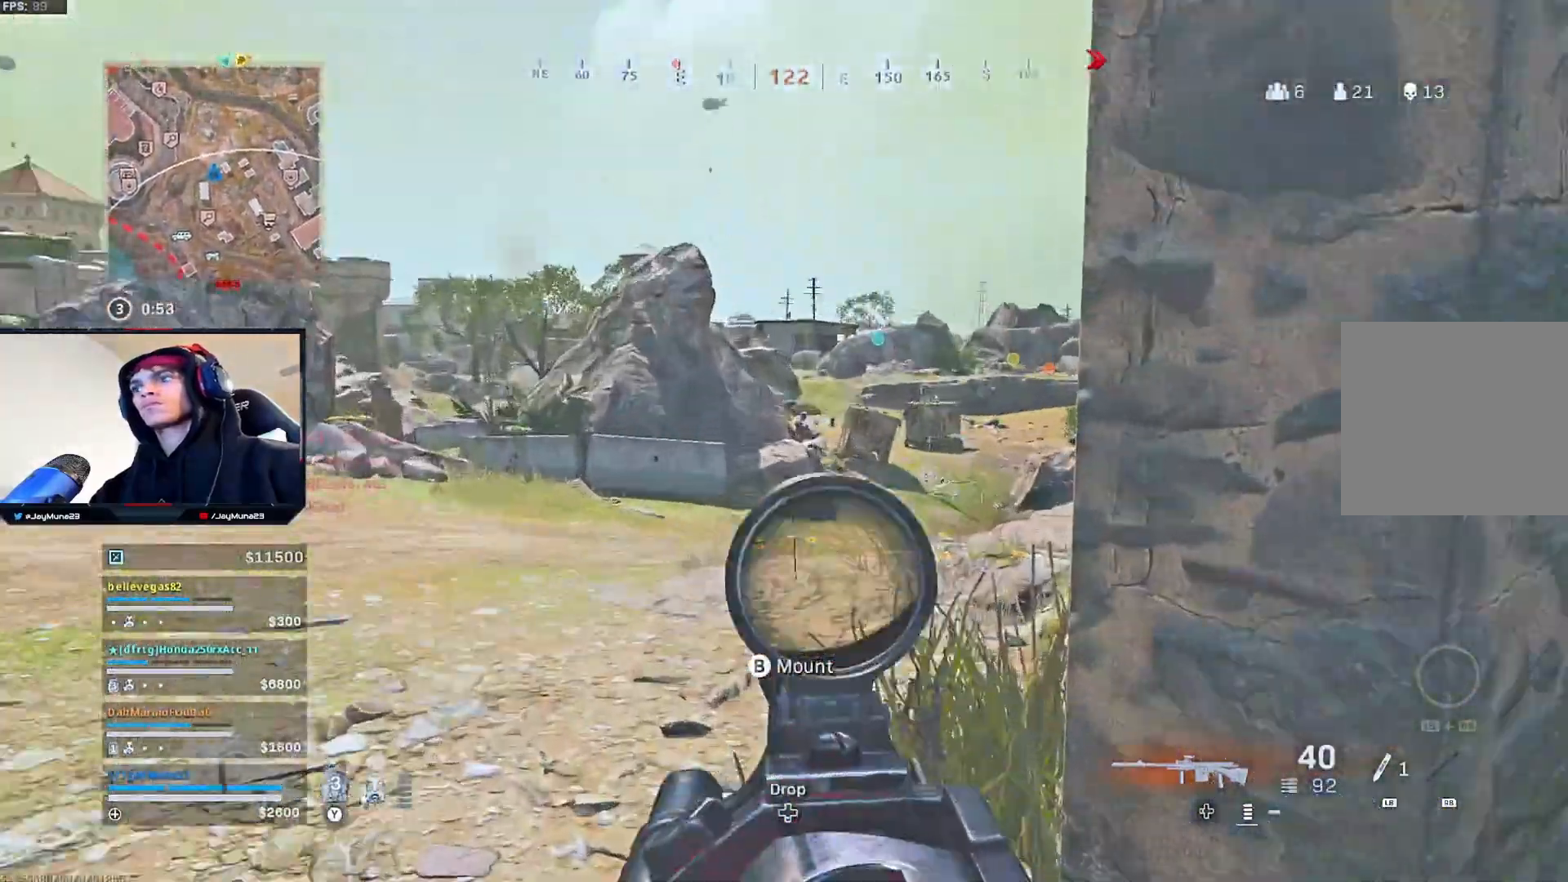
{"buttons": ["L2", "R2"], "left_stick": "down-left", "right_stick": "center", "events": [[17, "right_stick", "up"], [133, "R2", "down"], [167, "right_stick", "center"], [300, "left_stick", "down-right"], [467, "left_stick", "down-left"]]}
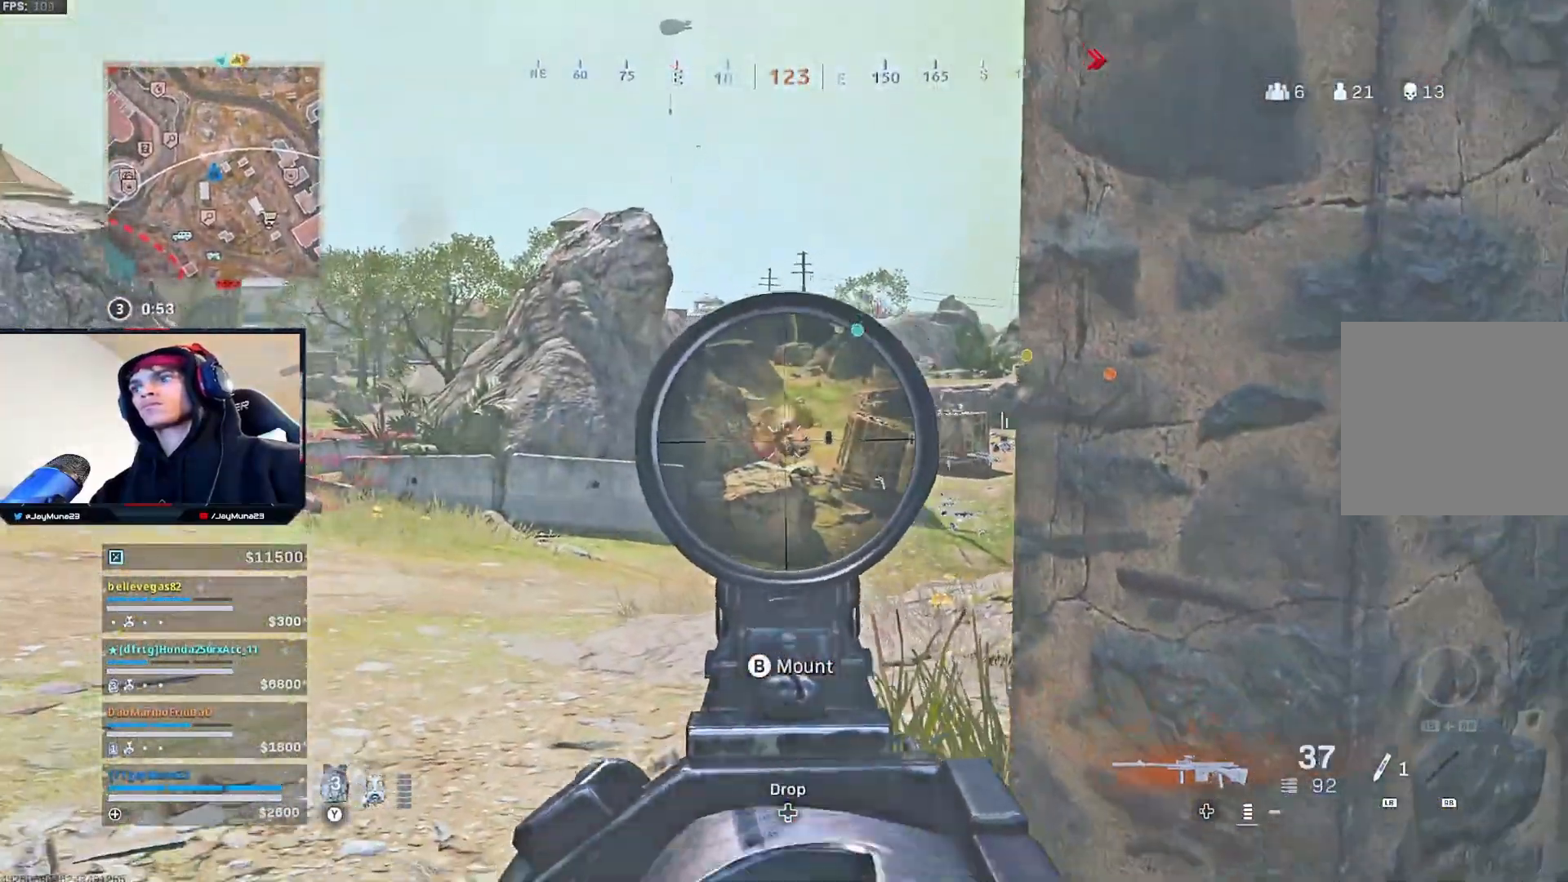
{"buttons": ["L2", "R2"], "left_stick": "center", "right_stick": "center", "events": [[100, "R2", "up"], [233, "left_stick", "center"], [450, "R2", "down"]]}
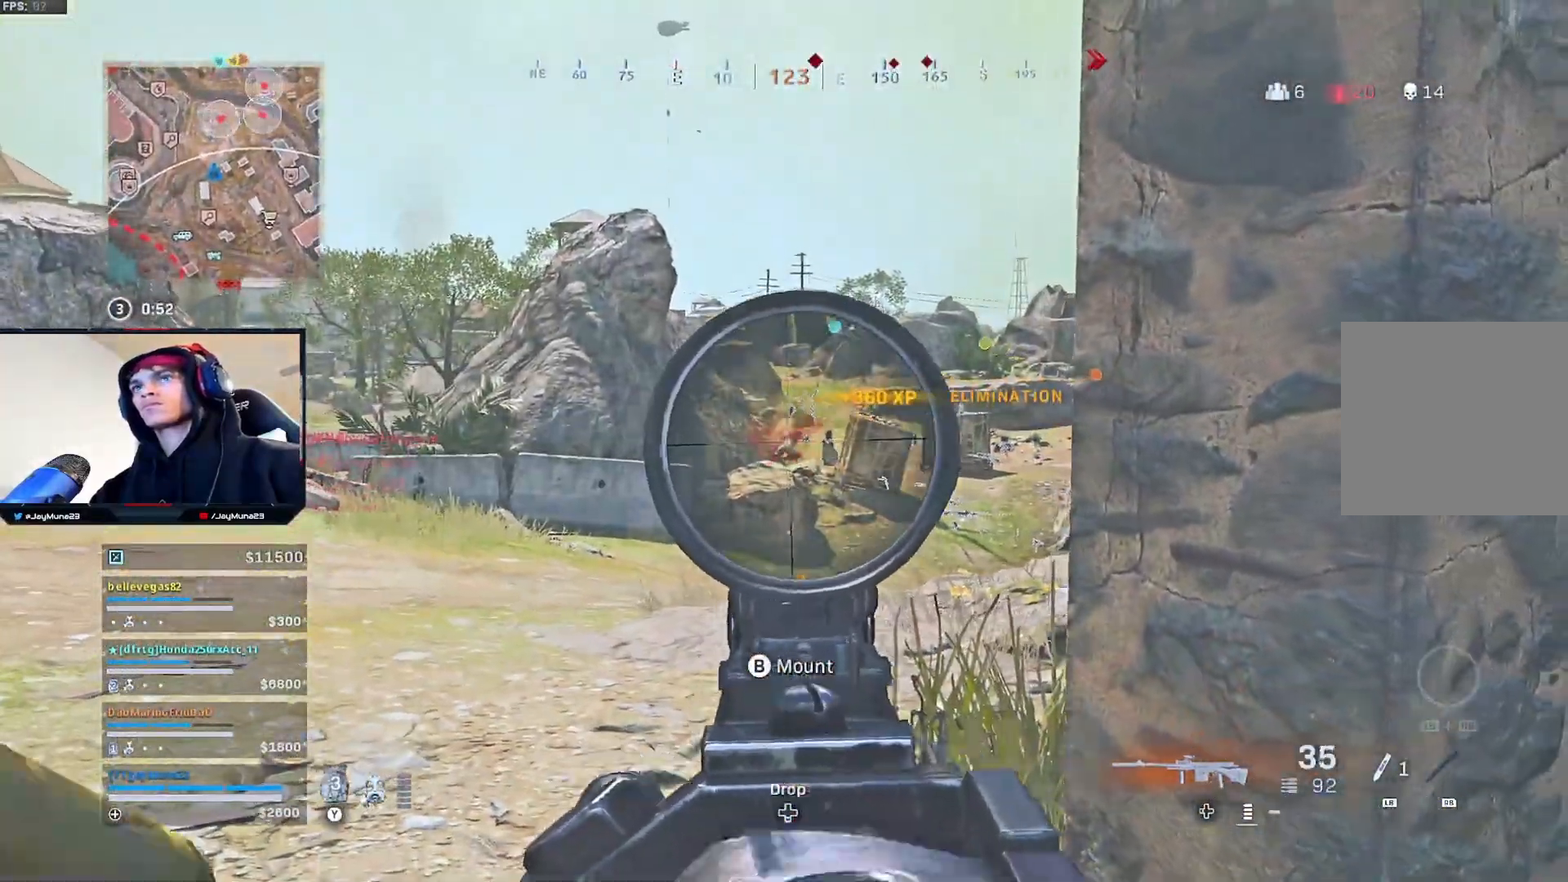
{"buttons": ["L2"], "left_stick": "up", "right_stick": "up", "events": [[33, "R2", "up"], [133, "right_stick", "right"], [283, "left_stick", "up-left"], [300, "right_stick", "center"], [433, "left_stick", "up"], [450, "right_stick", "up"]]}
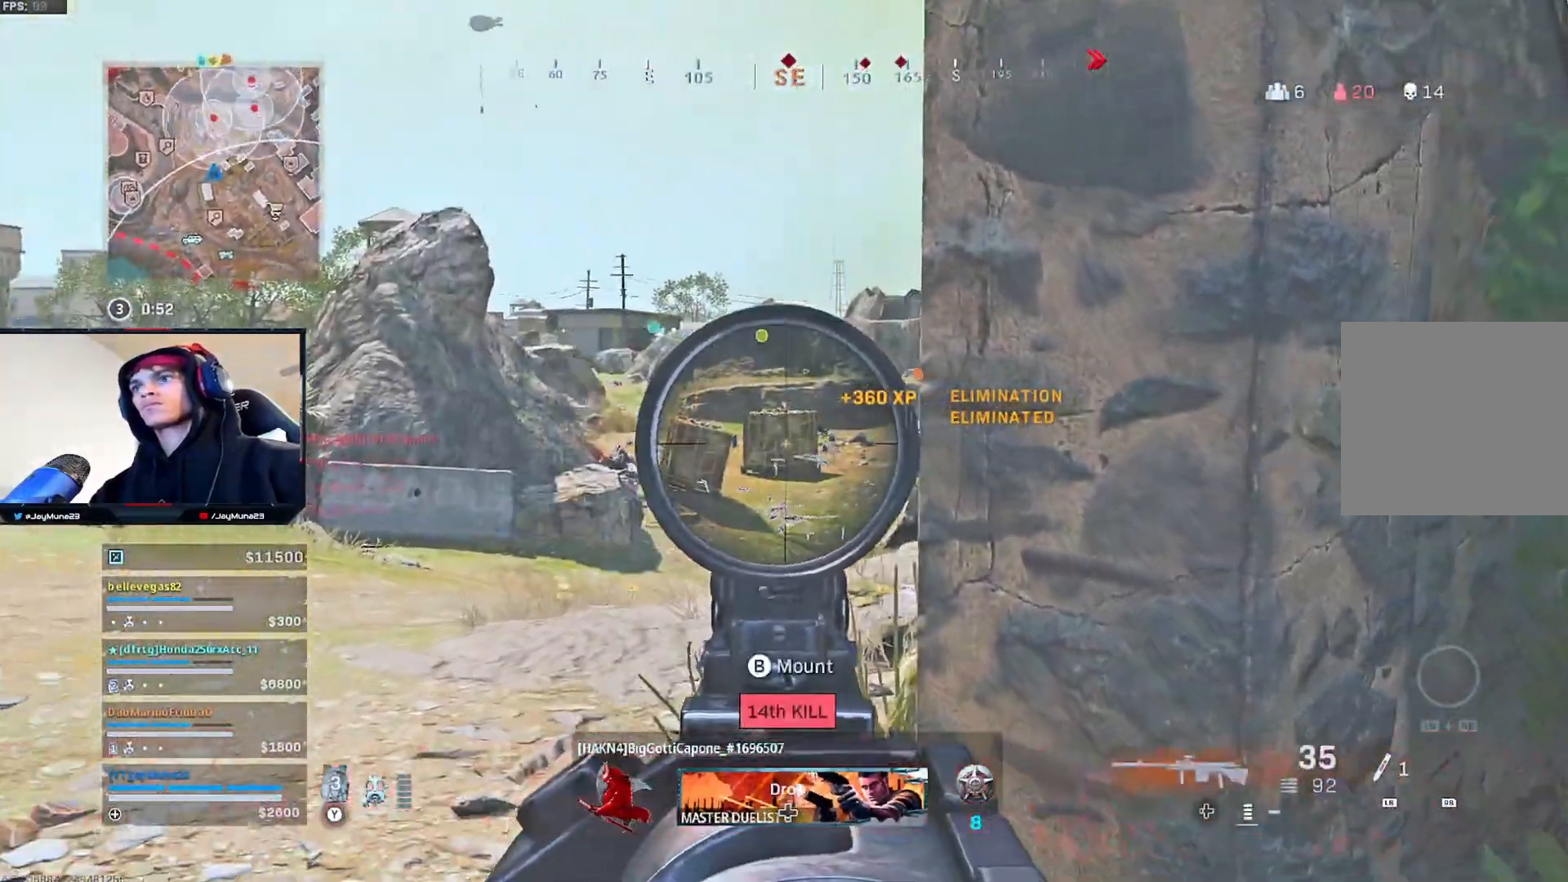
{"buttons": ["L2"], "left_stick": "center", "right_stick": "center", "events": [[117, "right_stick", "up-right"], [200, "left_stick", "center"], [267, "right_stick", "center"], [433, "R2", "down"], [467, "R2", "up"]]}
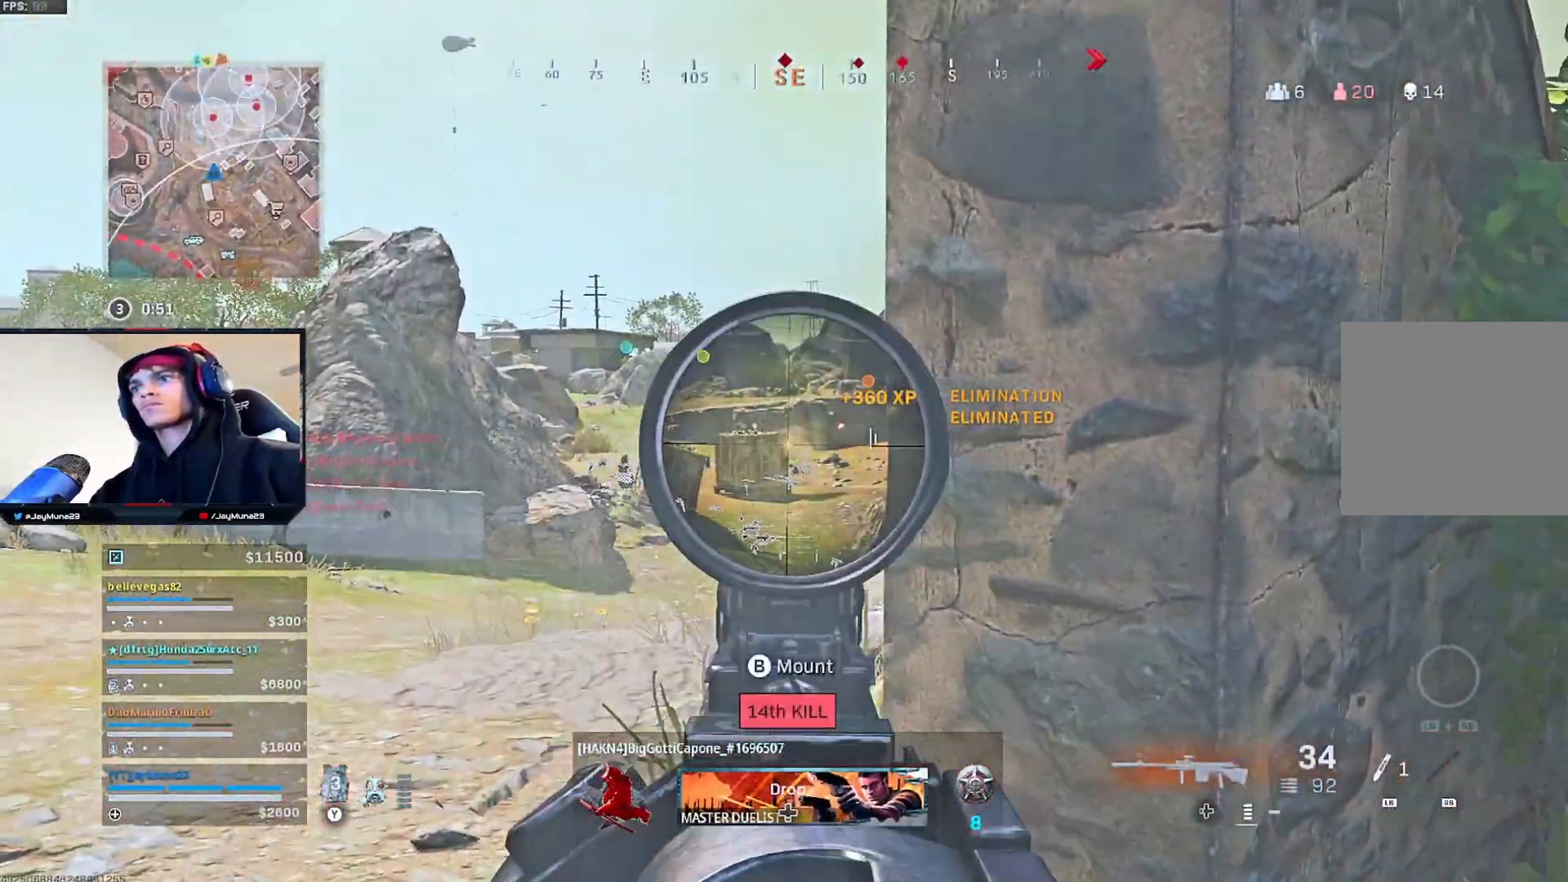
{"buttons": ["L2"], "left_stick": "center", "right_stick": "center", "events": [[183, "R2", "down"], [233, "R2", "up"]]}
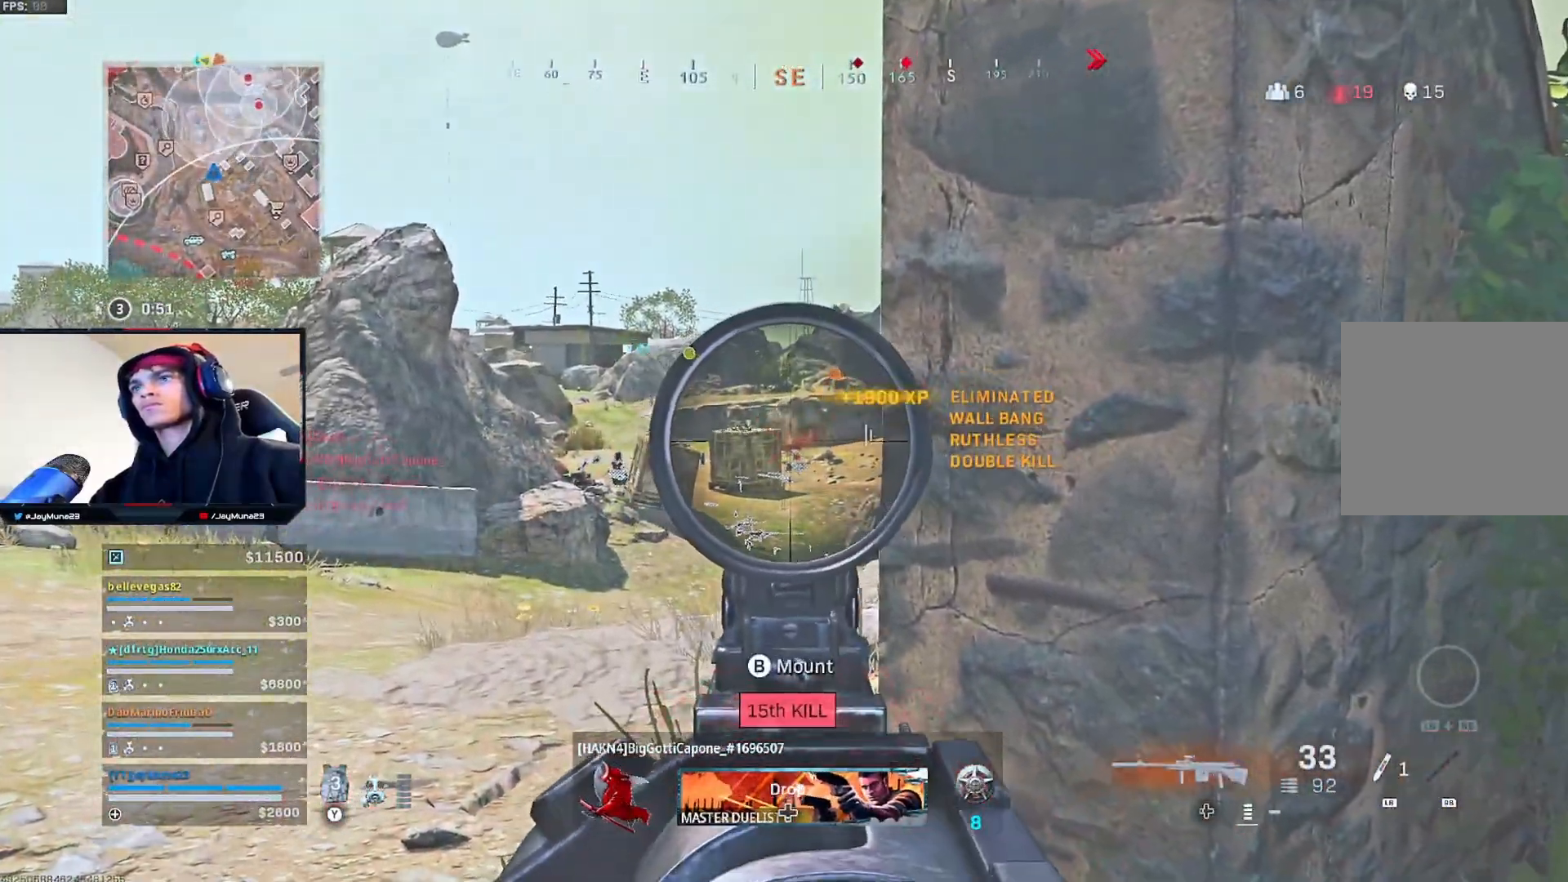
{"buttons": [], "left_stick": "up-left", "right_stick": "center", "events": [[200, "left_stick", "up-left"], [200, "right_stick", "right"], [350, "L2", "up"], [450, "right_stick", "center"]]}
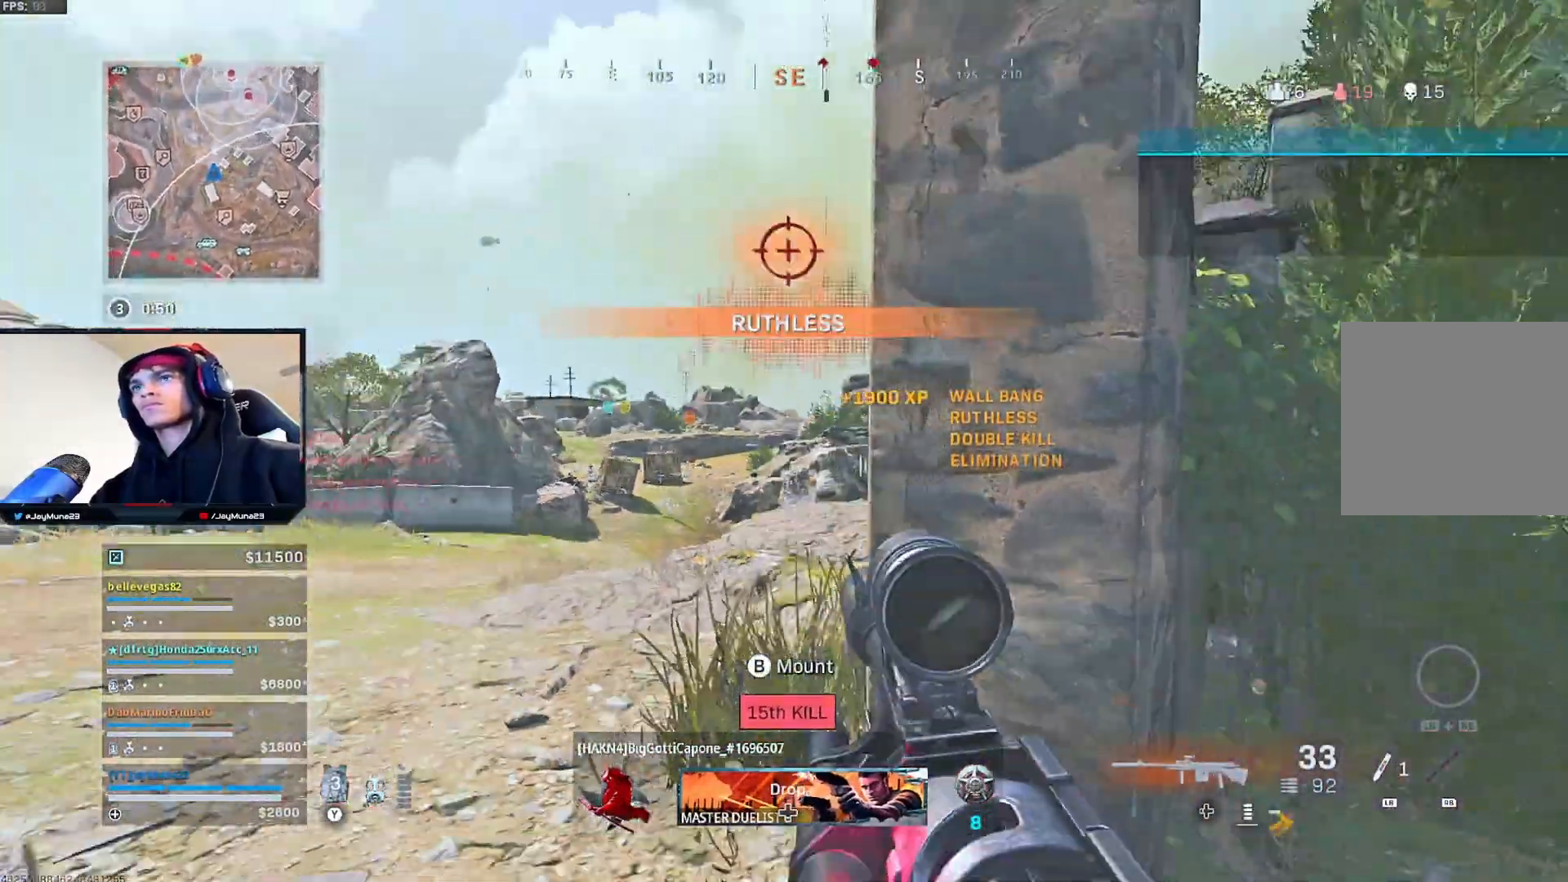
{"buttons": [], "left_stick": "up-right", "right_stick": "center", "events": [[67, "left_stick", "up"], [167, "L3", "down"], [233, "left_stick", "up-left"], [300, "L3", "up"], [400, "left_stick", "up-right"], [417, "right_stick", "right"], [500, "right_stick", "center"]]}
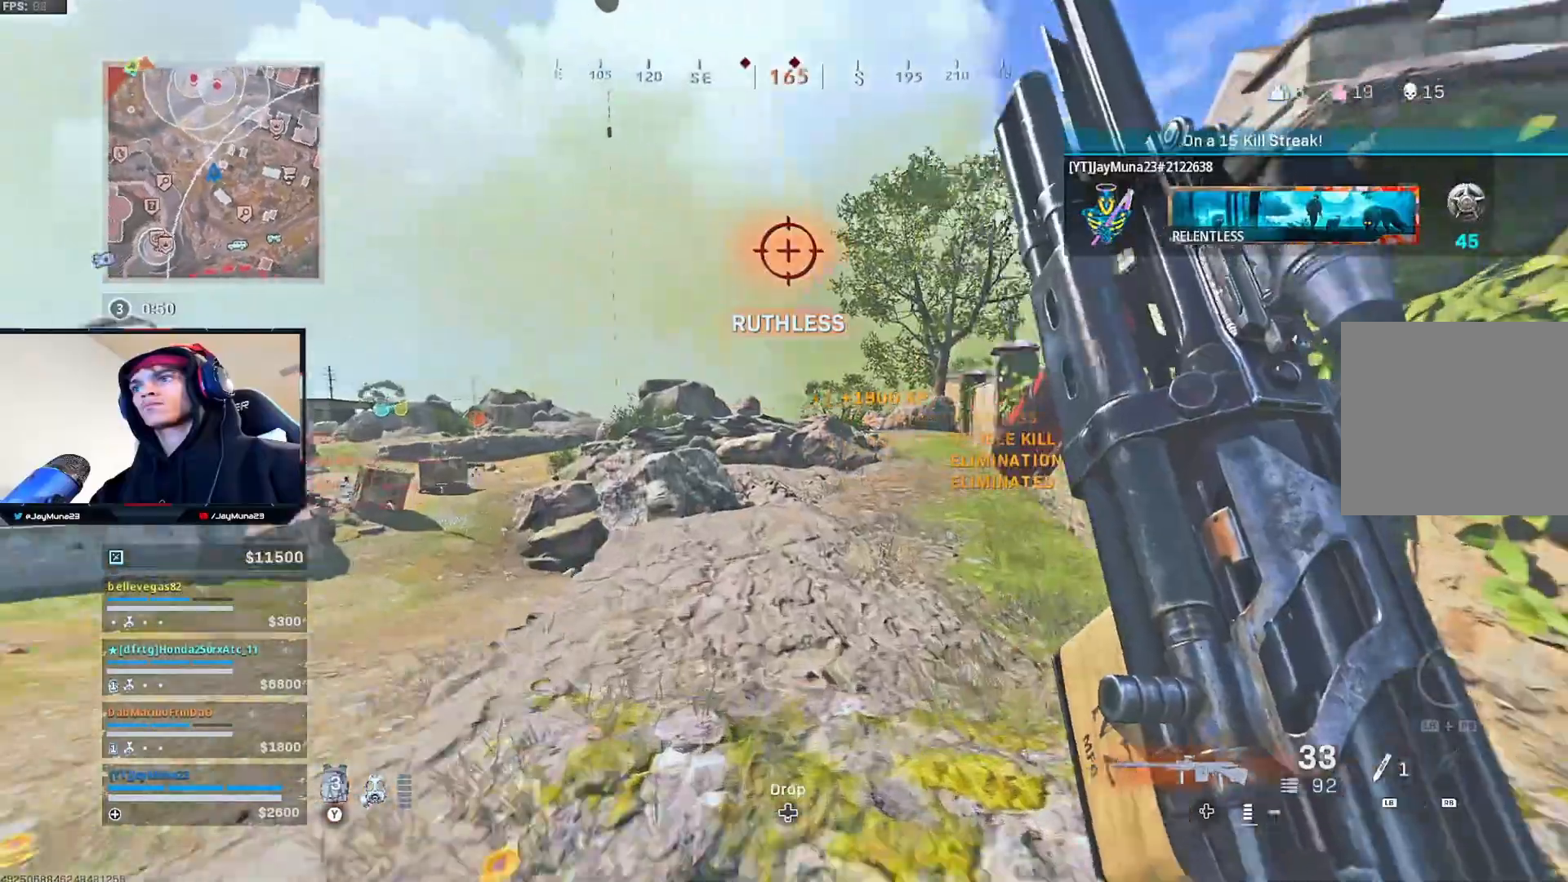
{"buttons": [], "left_stick": "up-right", "right_stick": "center", "events": [[283, "A", "down"], [350, "A", "up"]]}
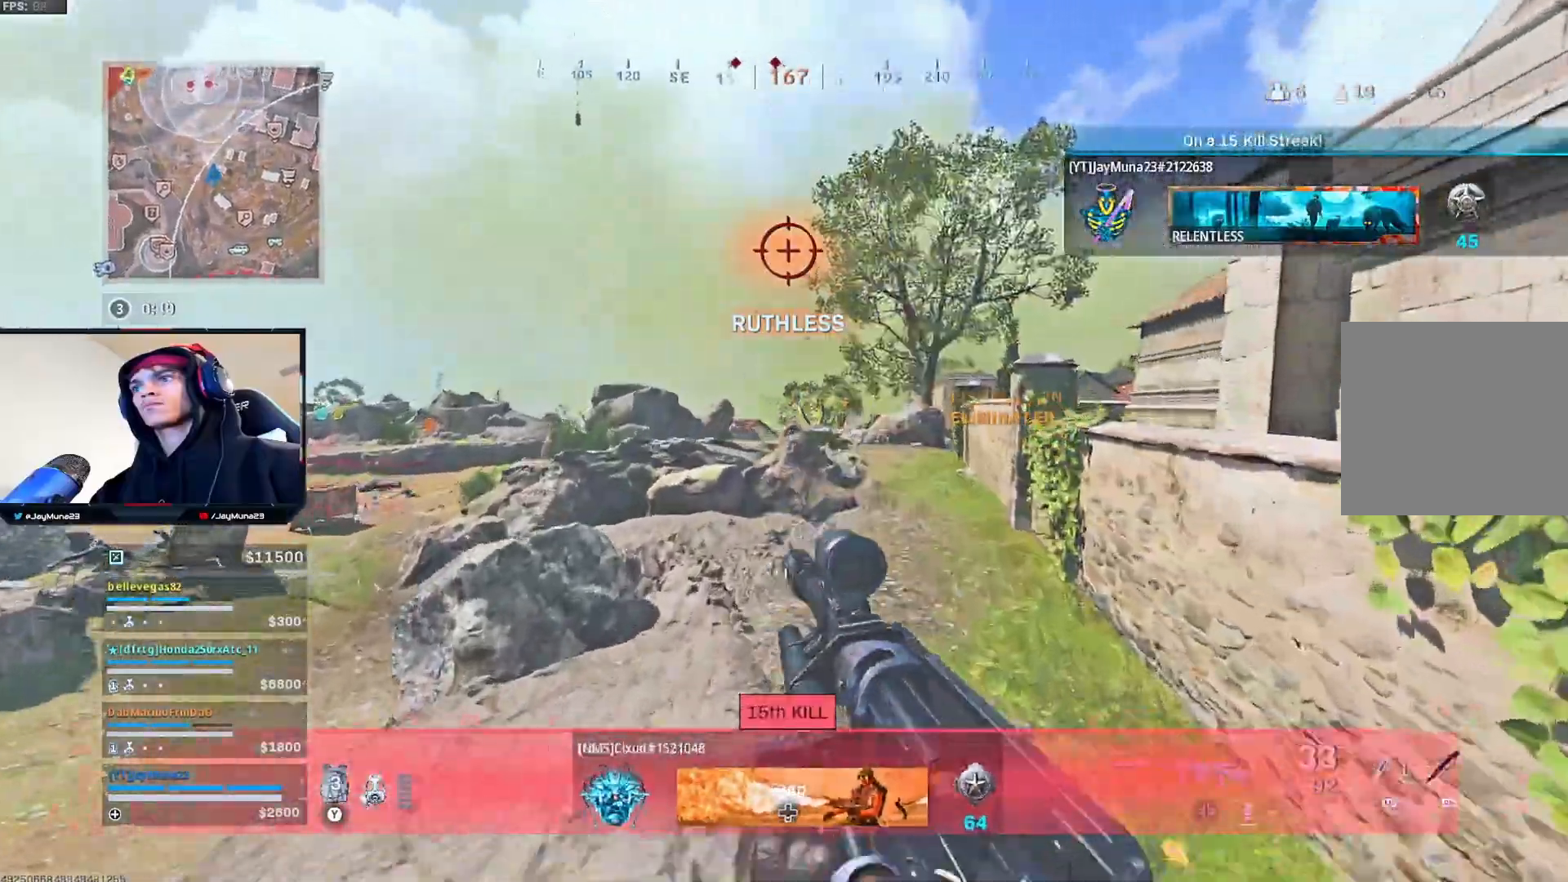
{"buttons": [], "left_stick": "up-right", "right_stick": "center", "events": [[83, "R3", "down"], [150, "R3", "up"]]}
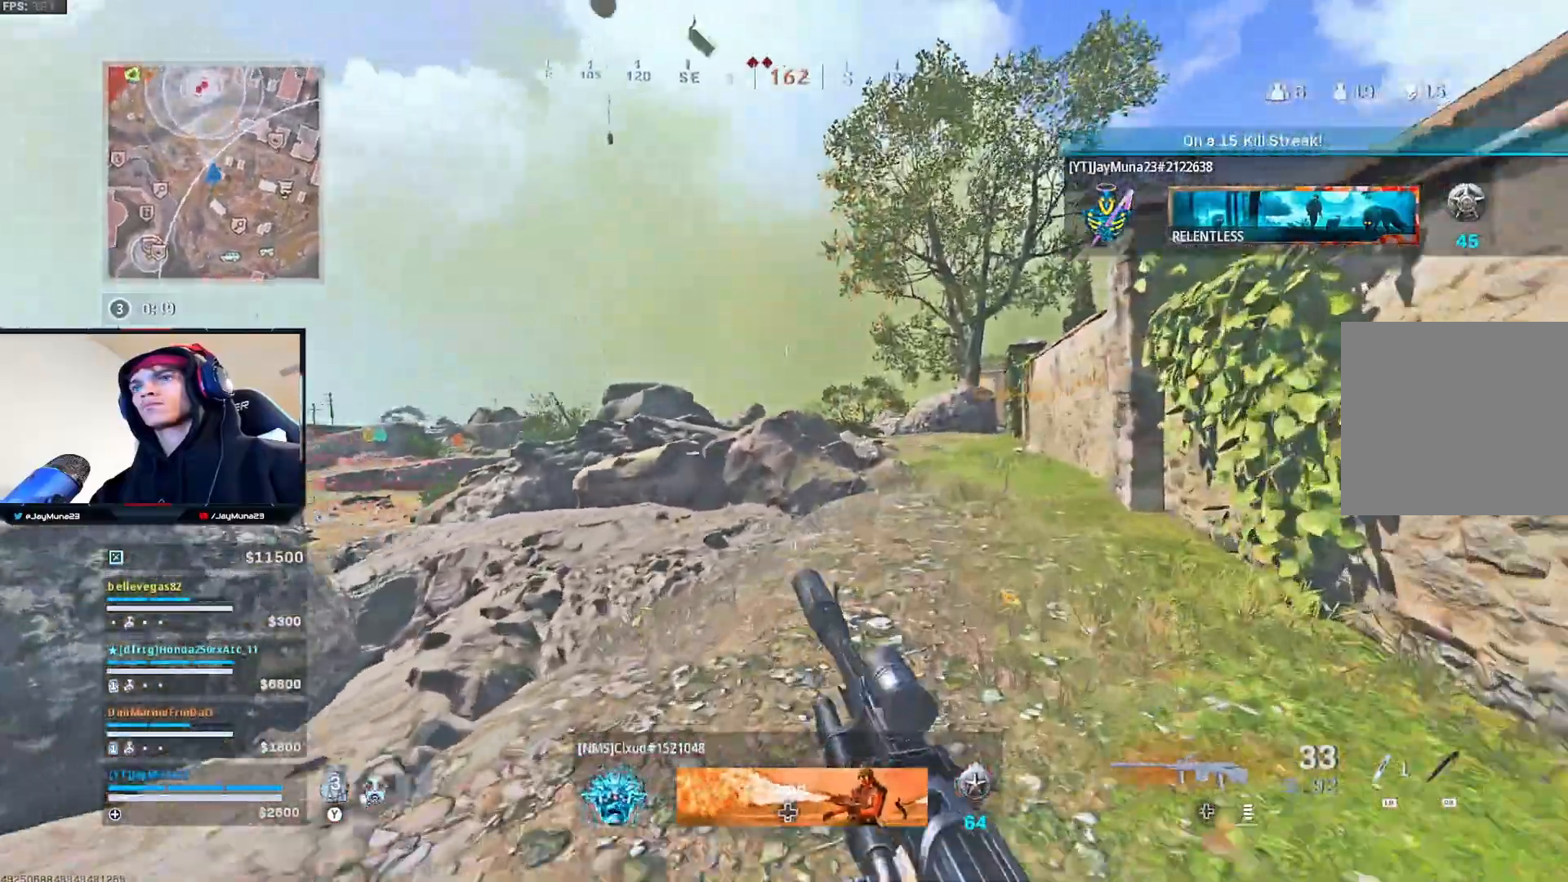
{"buttons": ["L3"], "left_stick": "up-right", "right_stick": "center", "events": [[17, "R3", "down"], [67, "R3", "up"], [183, "A", "down"], [233, "L3", "down"], [267, "A", "up"], [350, "L3", "up"], [417, "L3", "down"]]}
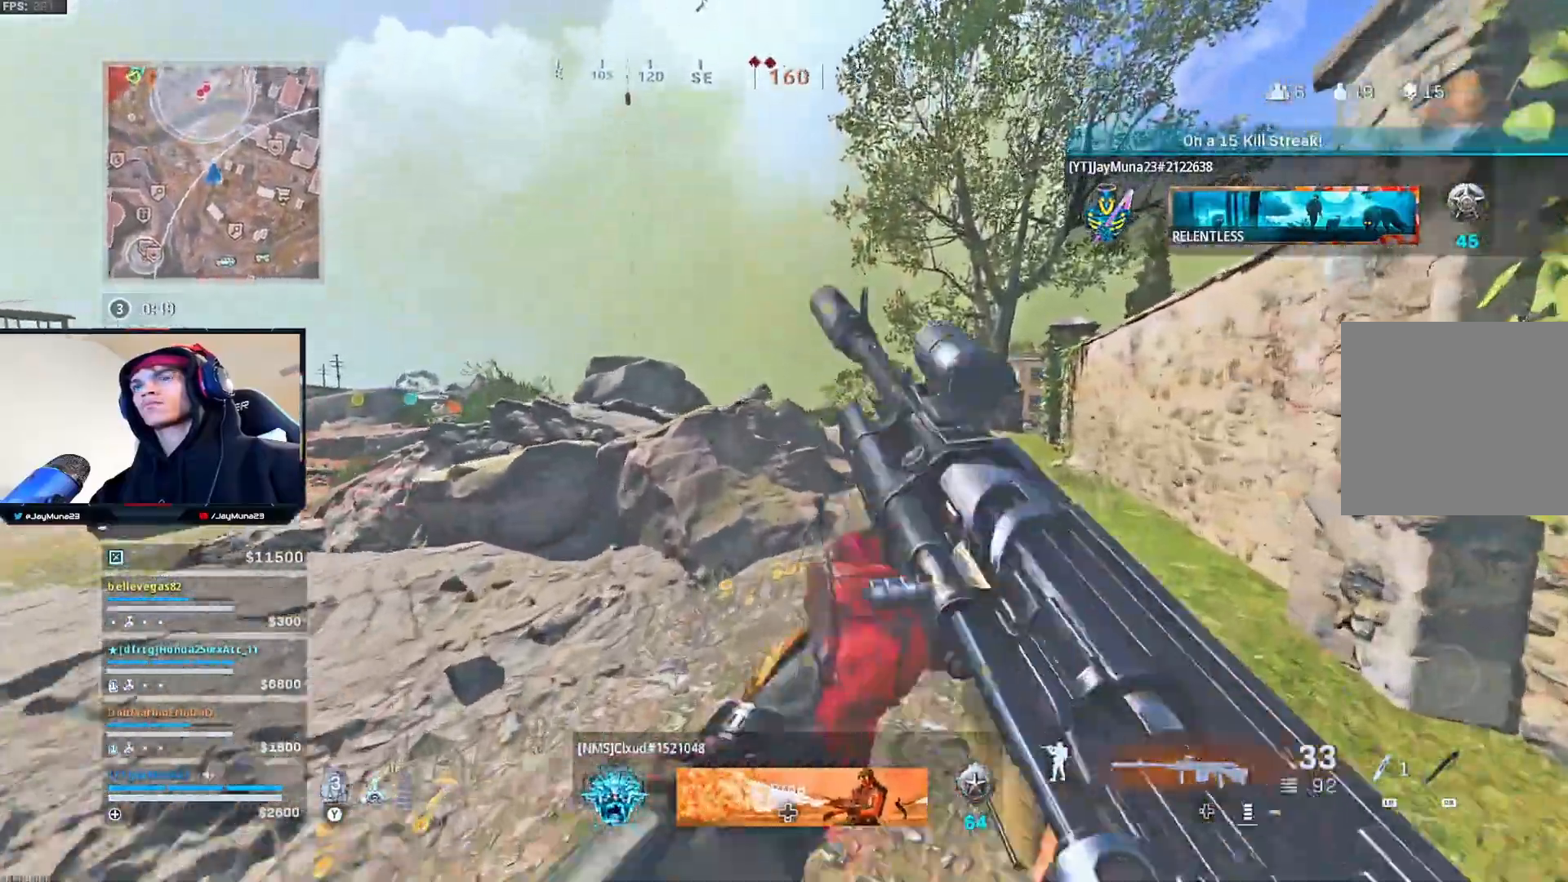
{"buttons": [], "left_stick": "up-right", "right_stick": "center", "events": [[33, "L3", "up"], [300, "A", "down"], [383, "A", "up"]]}
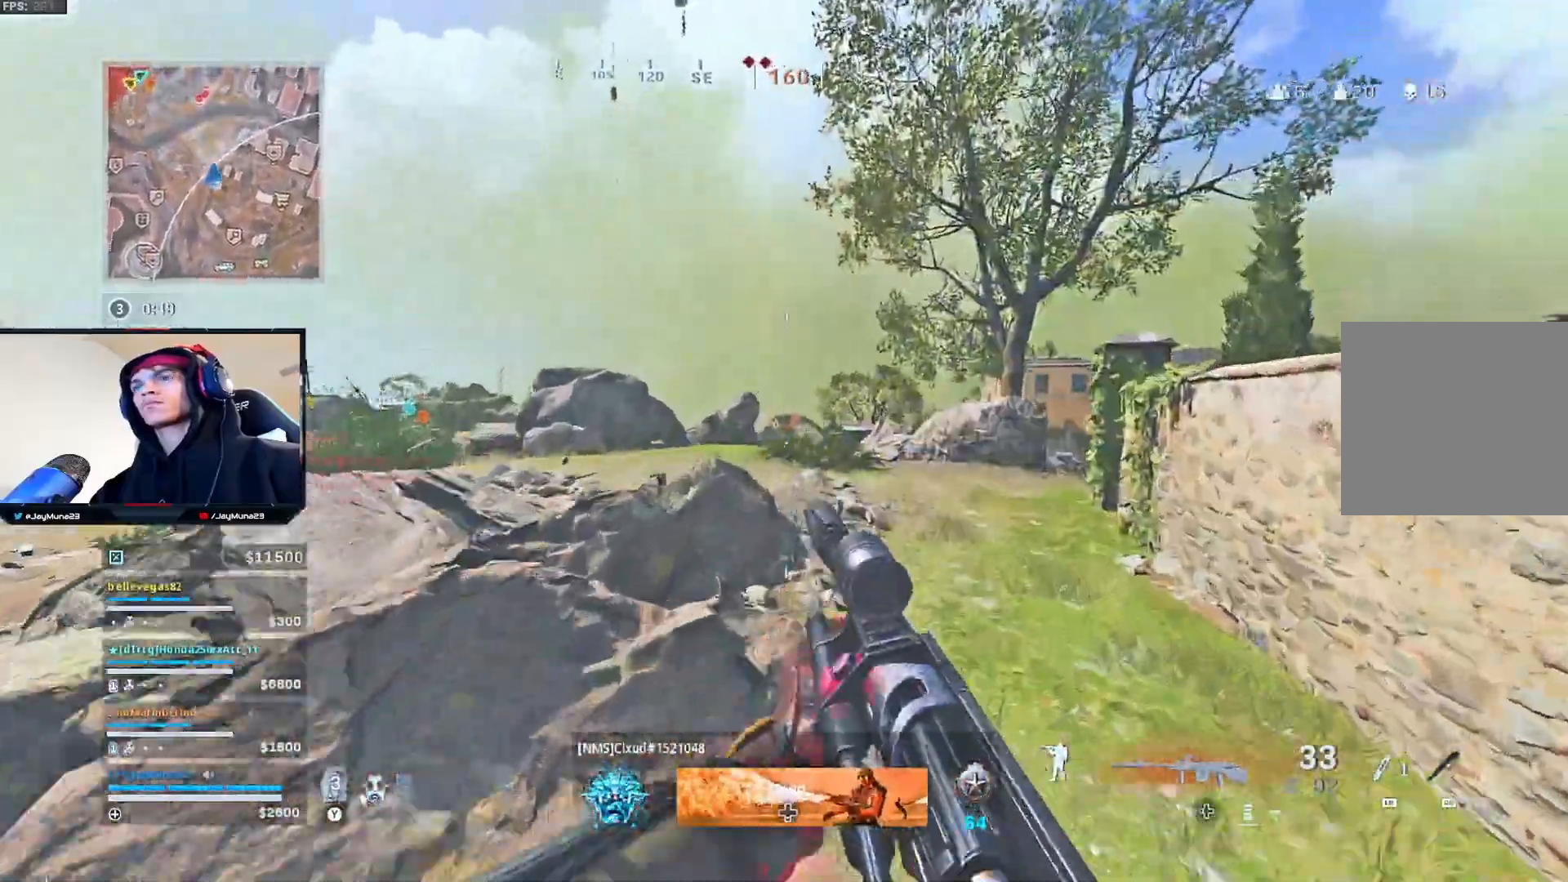
{"buttons": [], "left_stick": "up-right", "right_stick": "up-left", "events": [[33, "R3", "down"], [117, "R3", "up"], [417, "right_stick", "up-left"]]}